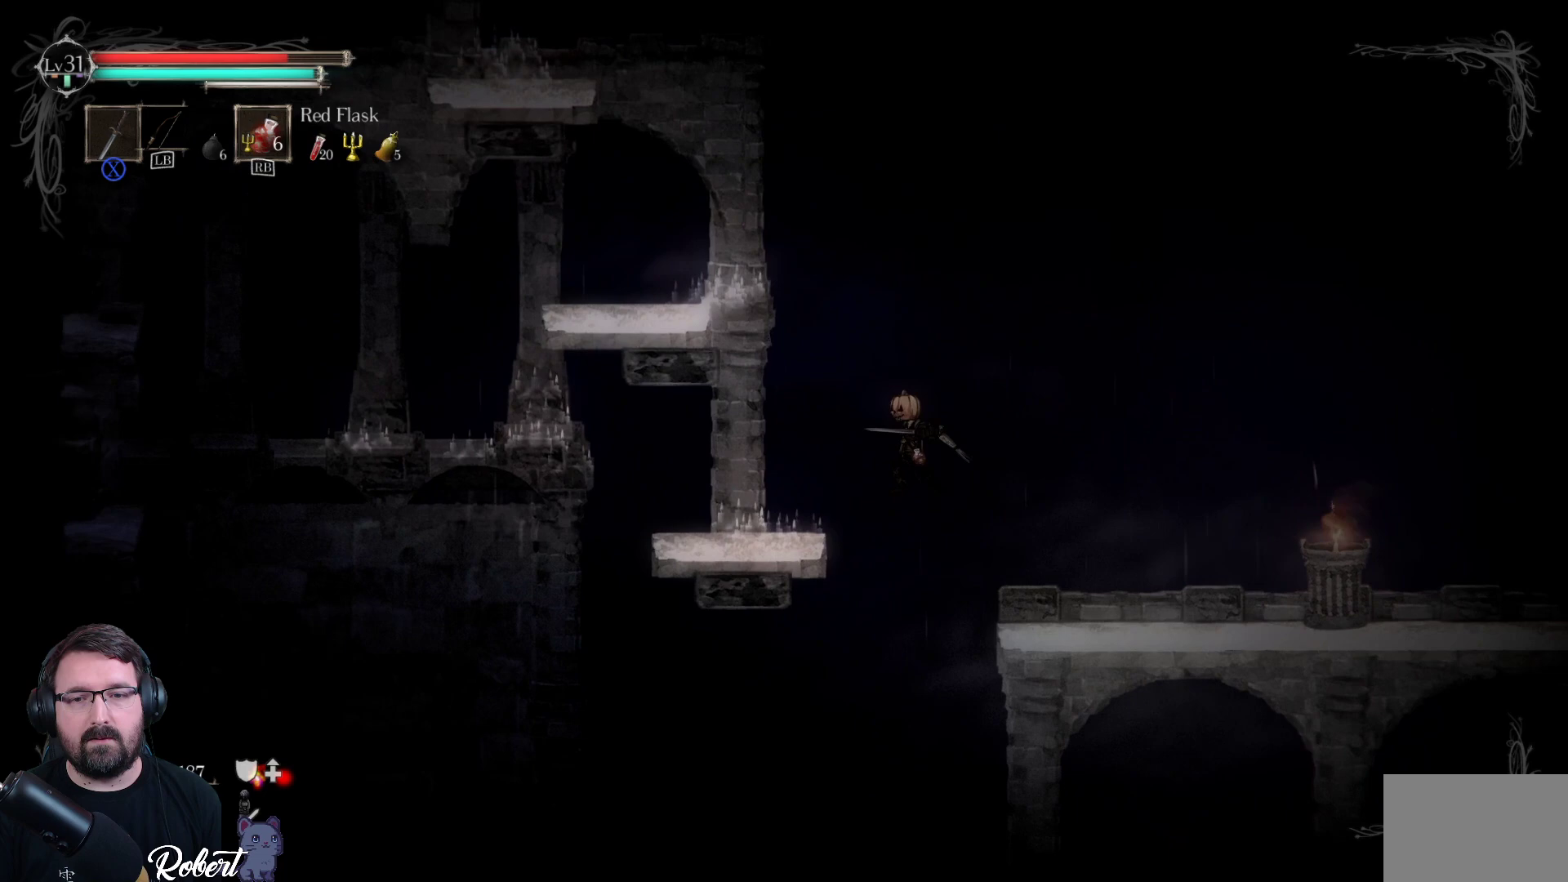
Gameplay with a controller (Xbox layout); each line is a JSON object with the inputs held at the frame after it. "events" lists button and stick changes between this image and that frame as [ms after this image, input, new state], when the widget could be followed in between.
{"buttons": ["A"], "left_stick": "left", "right_stick": "center", "events": [[200, "A", "up"], [400, "A", "down"]]}
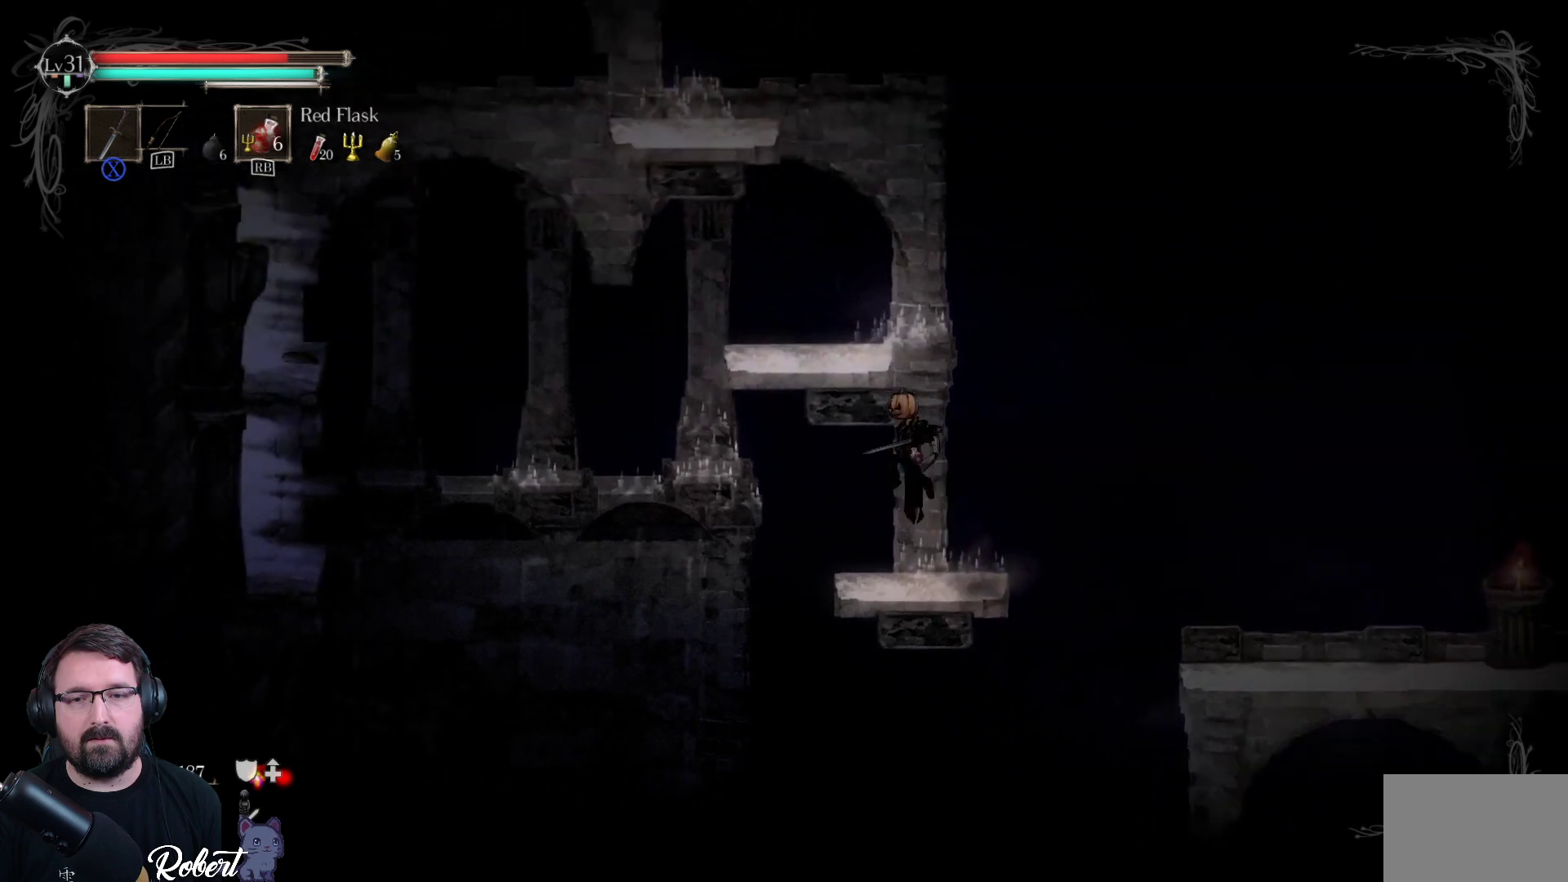
{"buttons": [], "left_stick": "up", "right_stick": "center", "events": [[67, "left_stick", "up"], [133, "A", "up"], [300, "left_stick", "up-right"], [433, "left_stick", "up"]]}
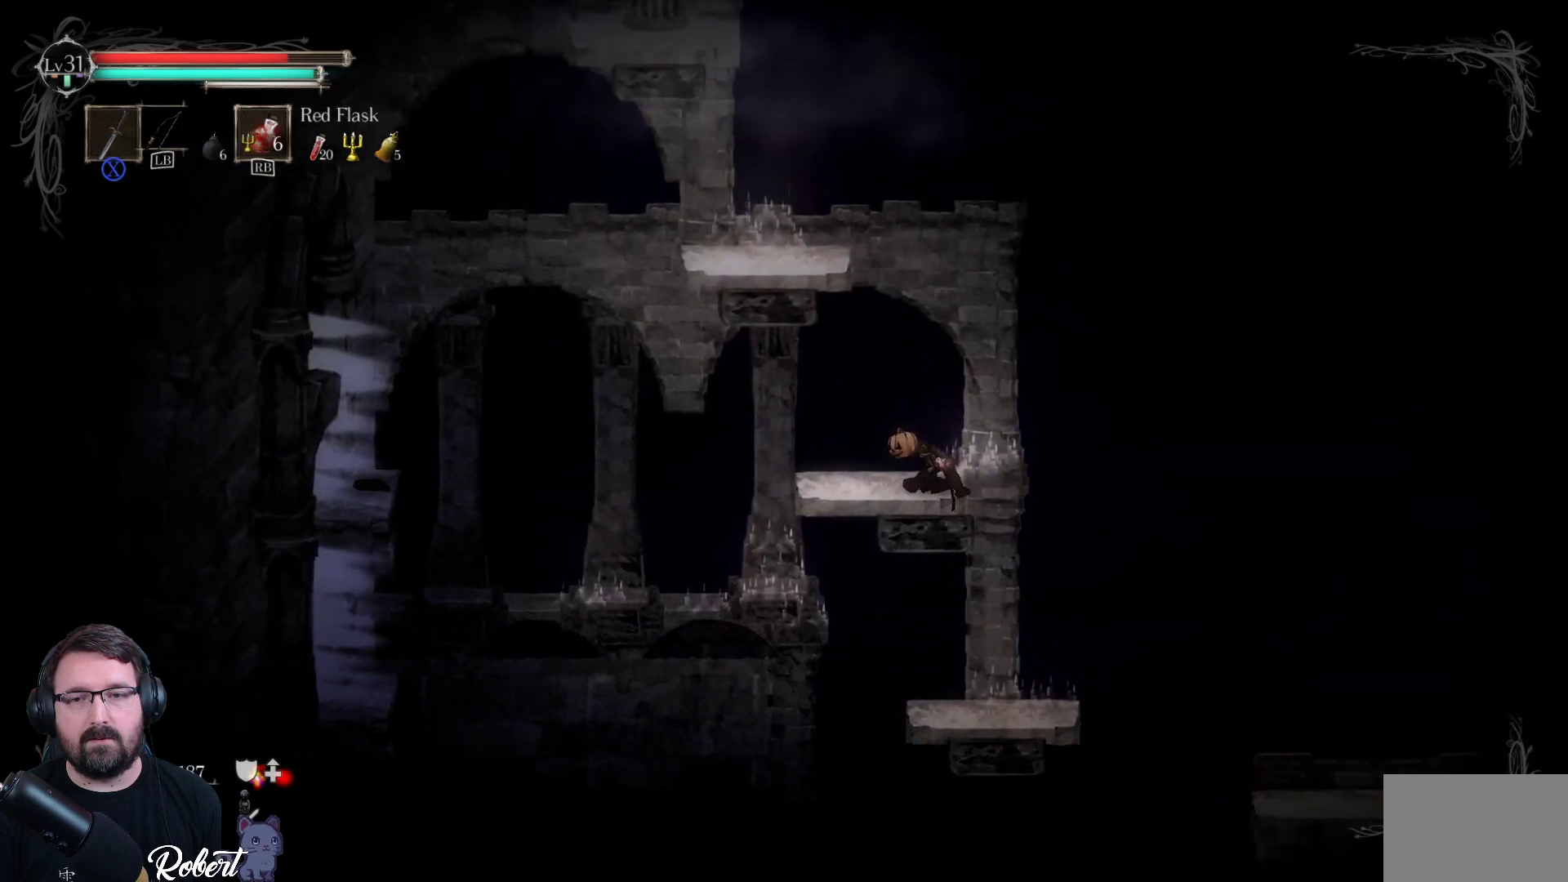
{"buttons": [], "left_stick": "up-left", "right_stick": "center", "events": [[33, "A", "down"], [33, "left_stick", "up-left"], [200, "A", "up"], [333, "A", "down"], [500, "A", "up"]]}
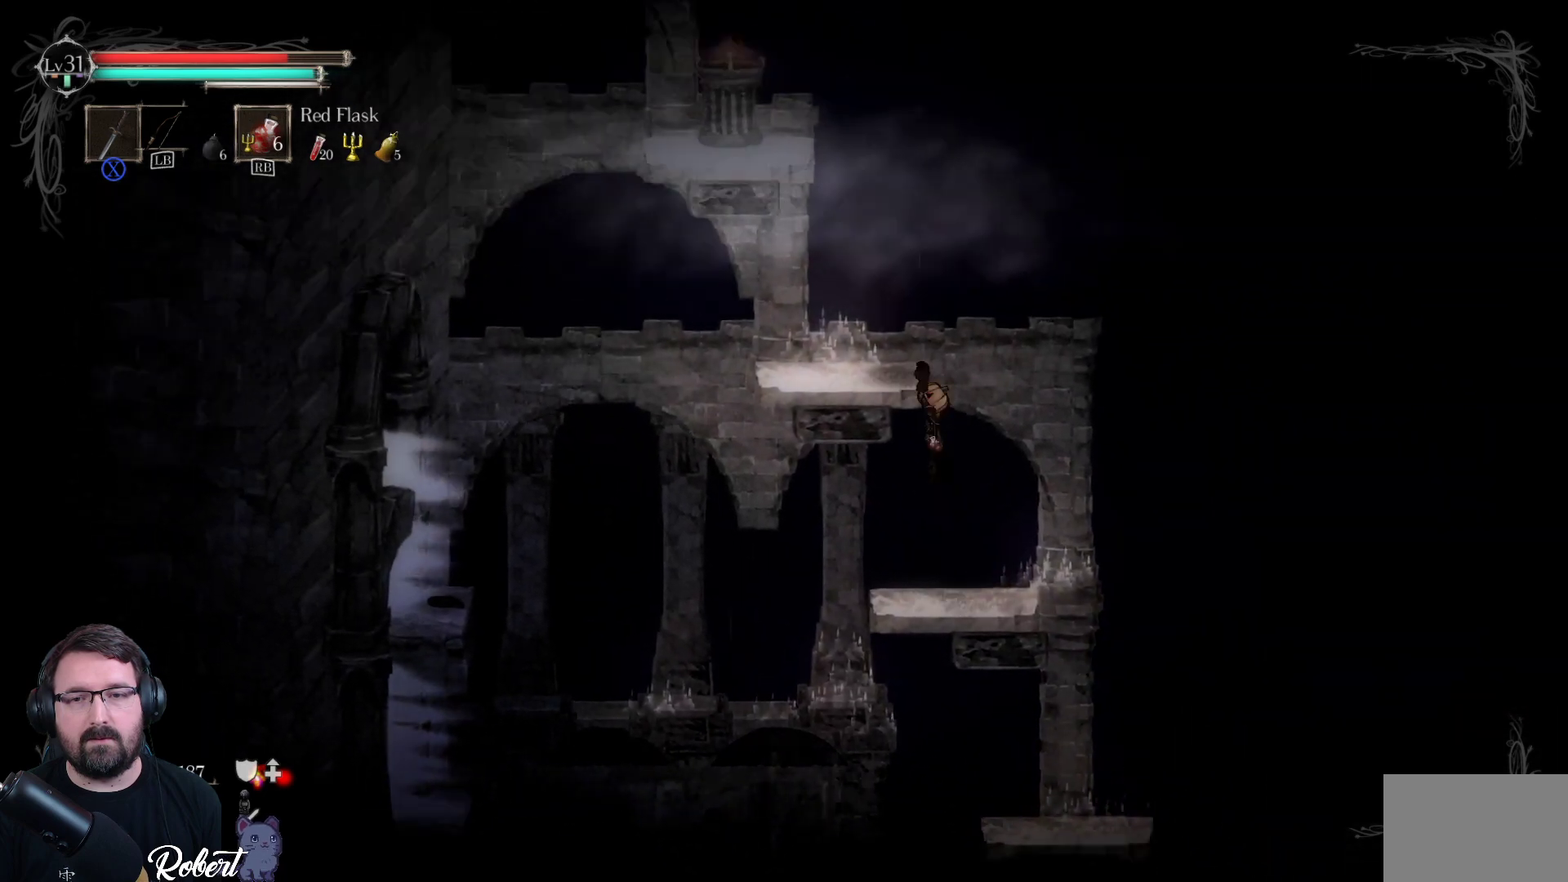
{"buttons": [], "left_stick": "up-left", "right_stick": "center", "events": [[100, "left_stick", "up"], [400, "left_stick", "up-left"]]}
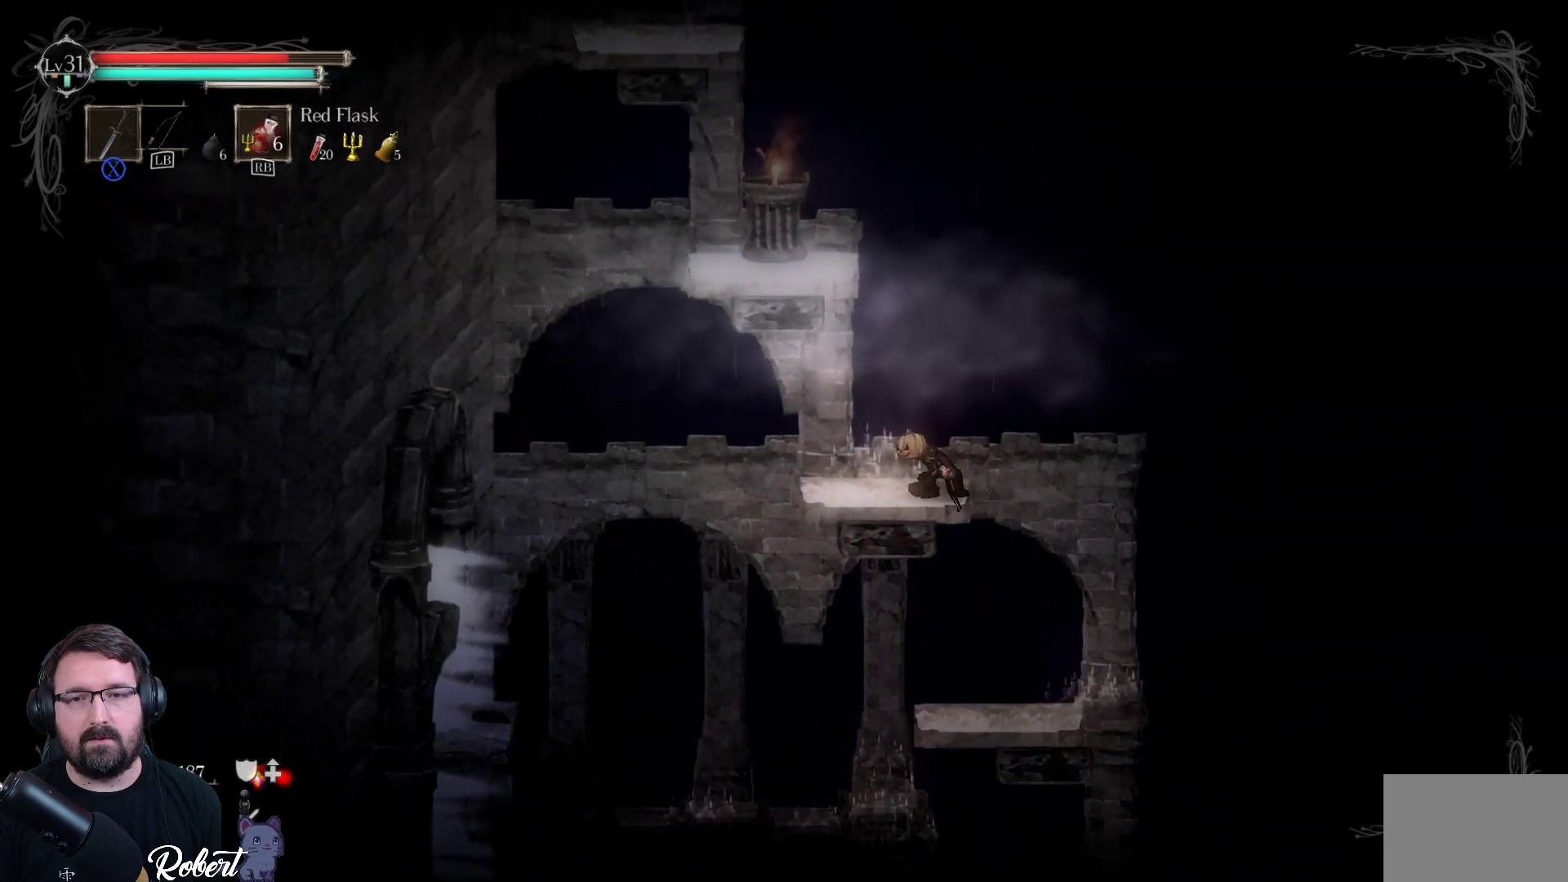
{"buttons": [], "left_stick": "up-left", "right_stick": "center", "events": [[200, "A", "down"], [367, "A", "up"]]}
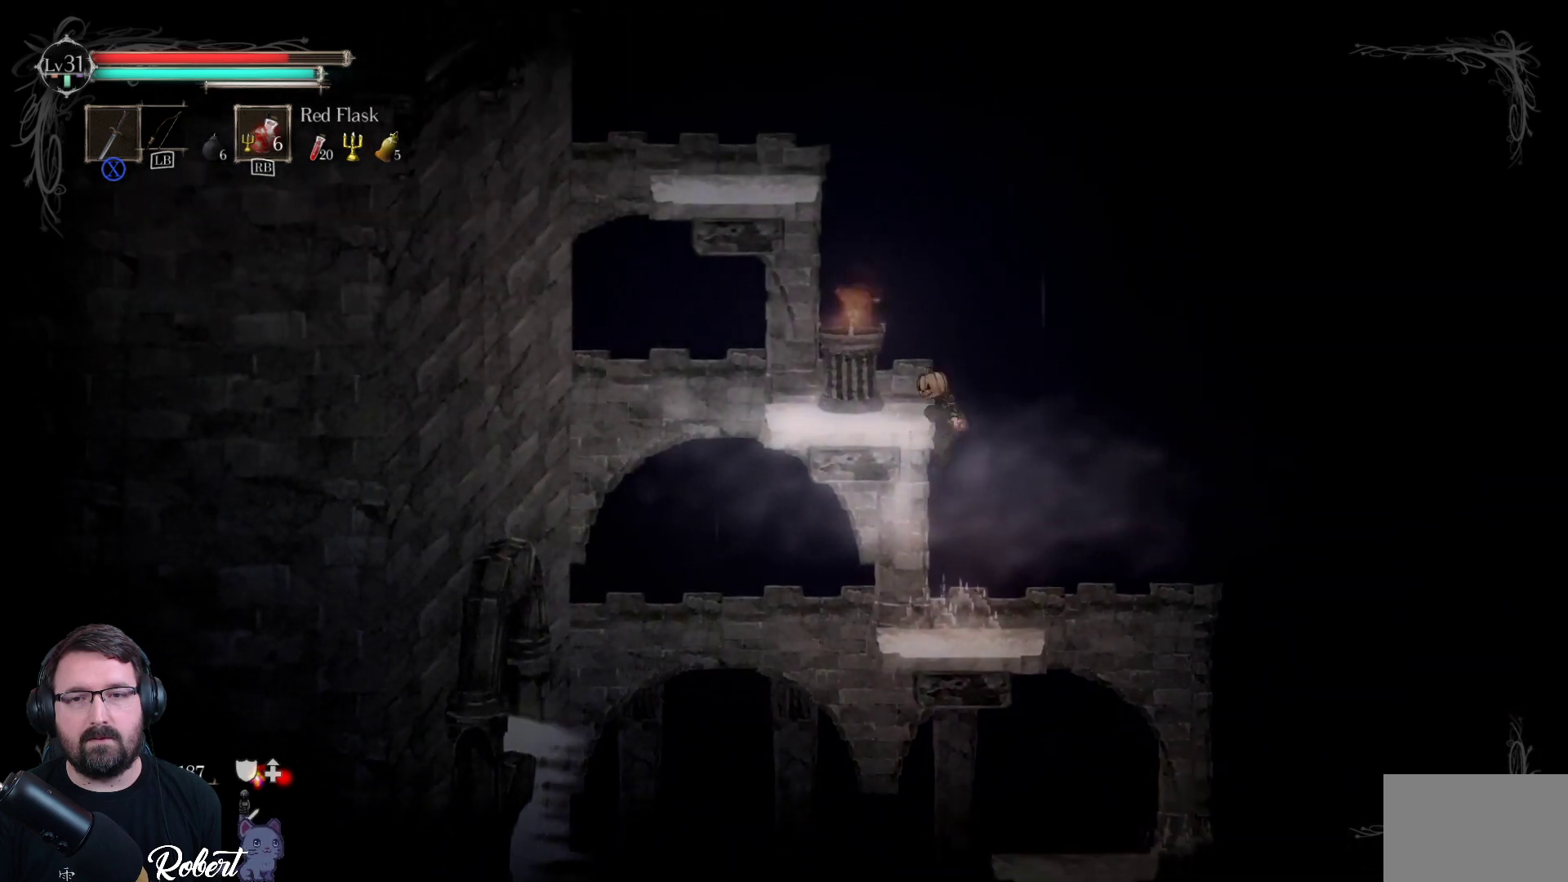
{"buttons": [], "left_stick": "up-left", "right_stick": "center", "events": []}
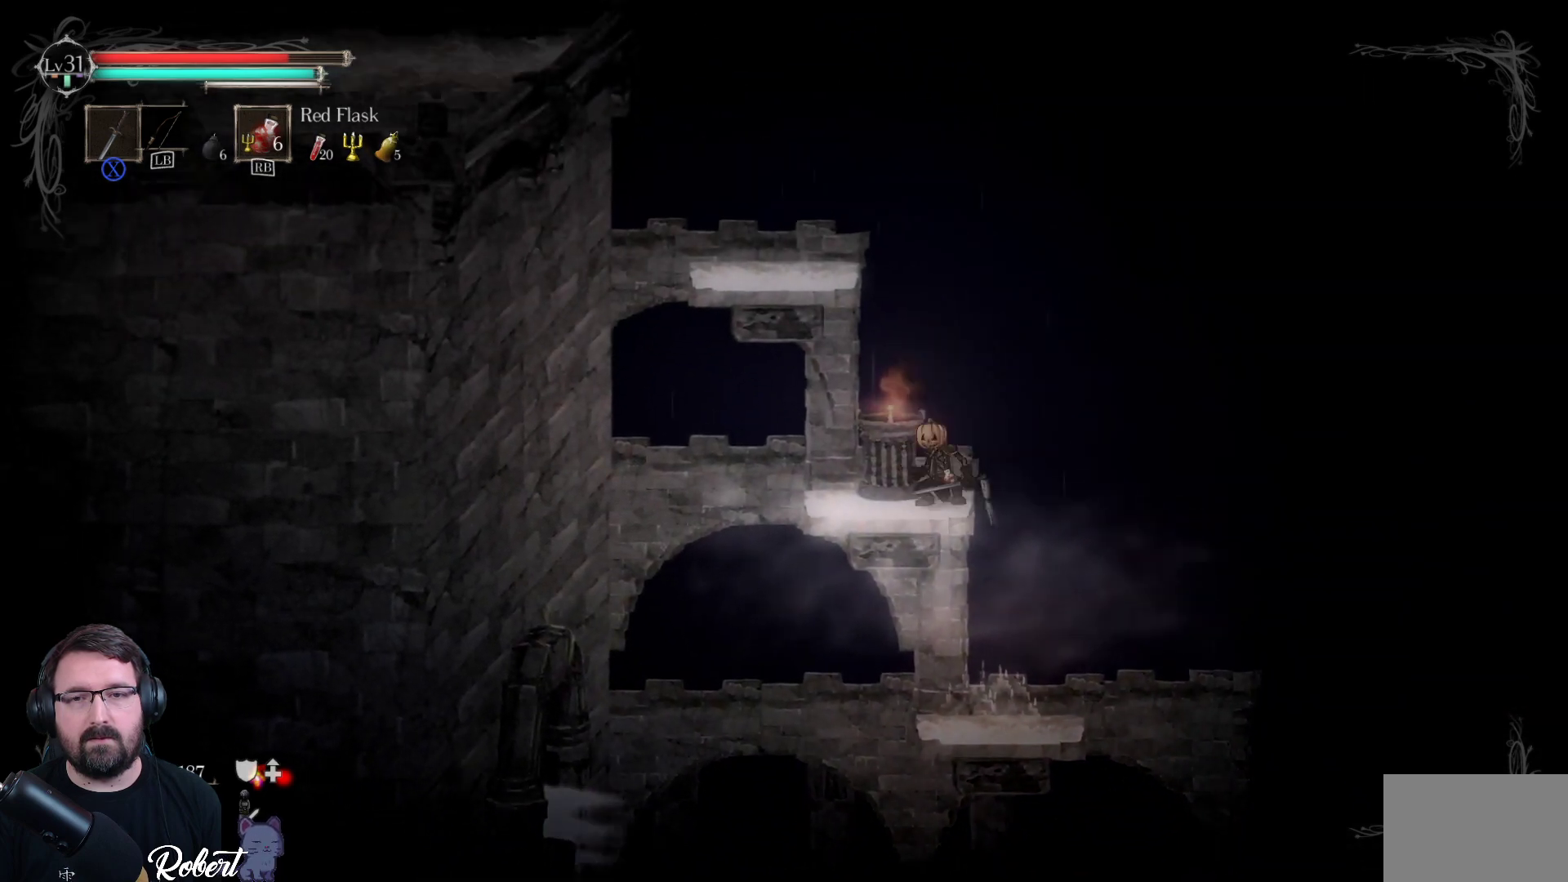
{"buttons": [], "left_stick": "up-left", "right_stick": "center", "events": [[167, "A", "down"], [333, "A", "up"]]}
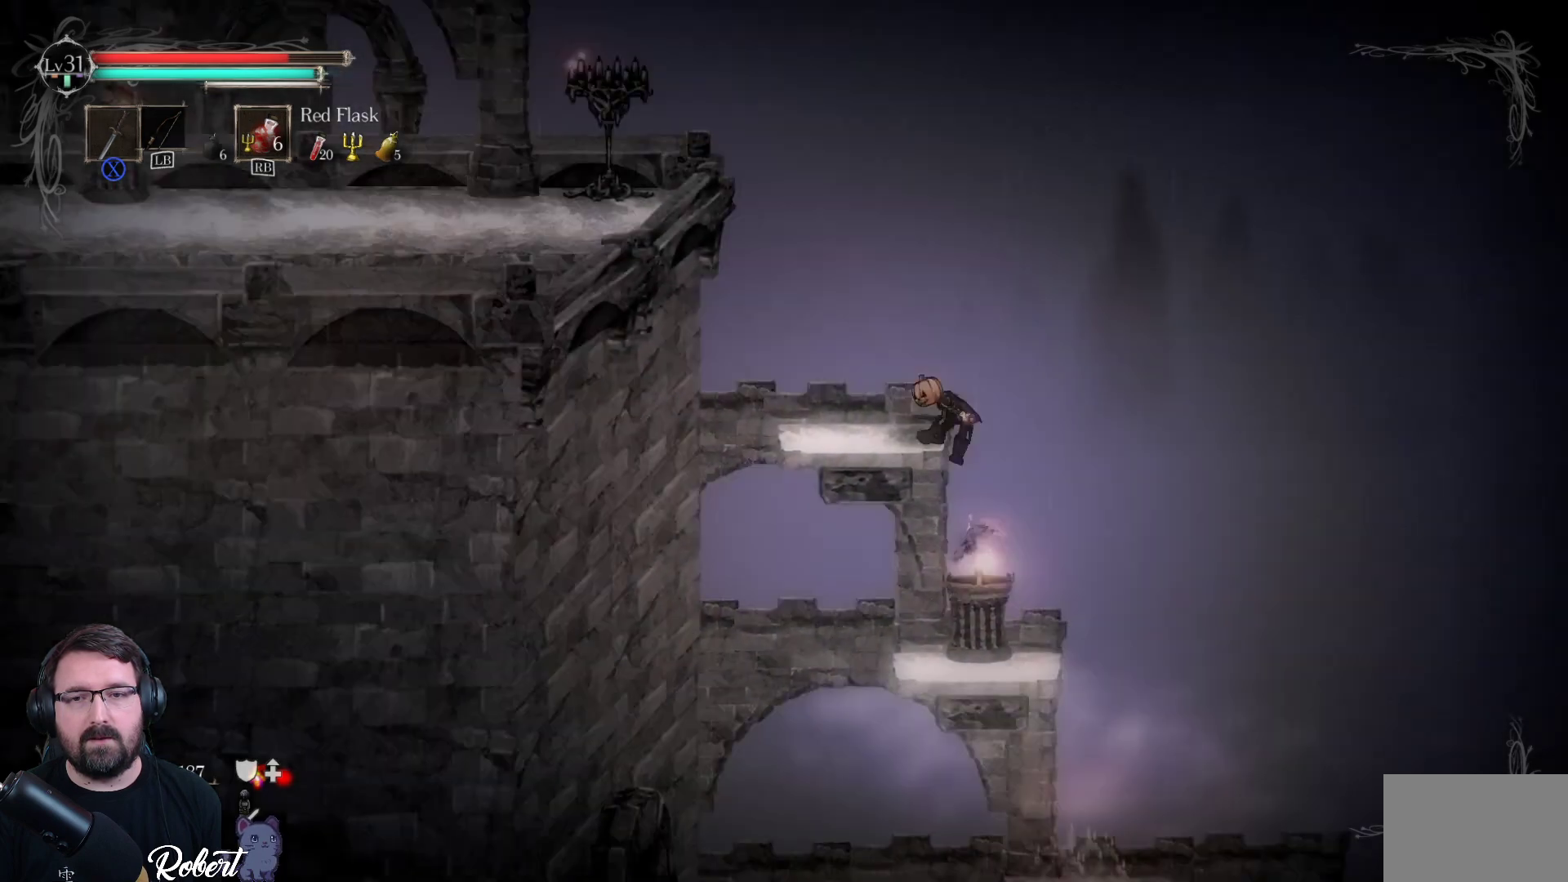
{"buttons": [], "left_stick": "up-left", "right_stick": "center", "events": []}
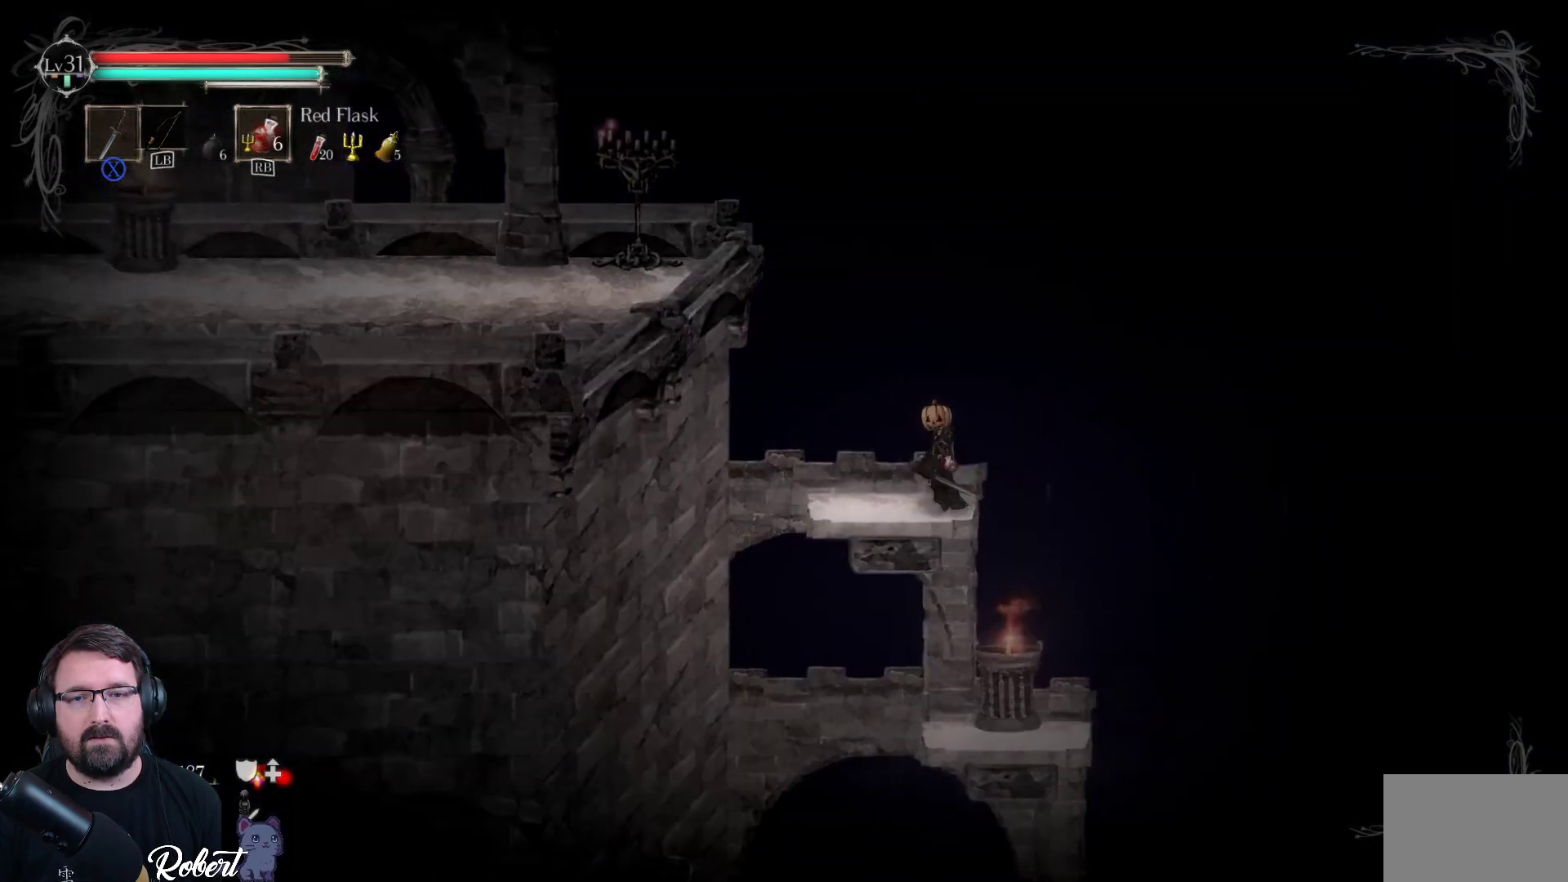
{"buttons": ["A"], "left_stick": "left", "right_stick": "center", "events": [[133, "left_stick", "left"], [367, "A", "down"]]}
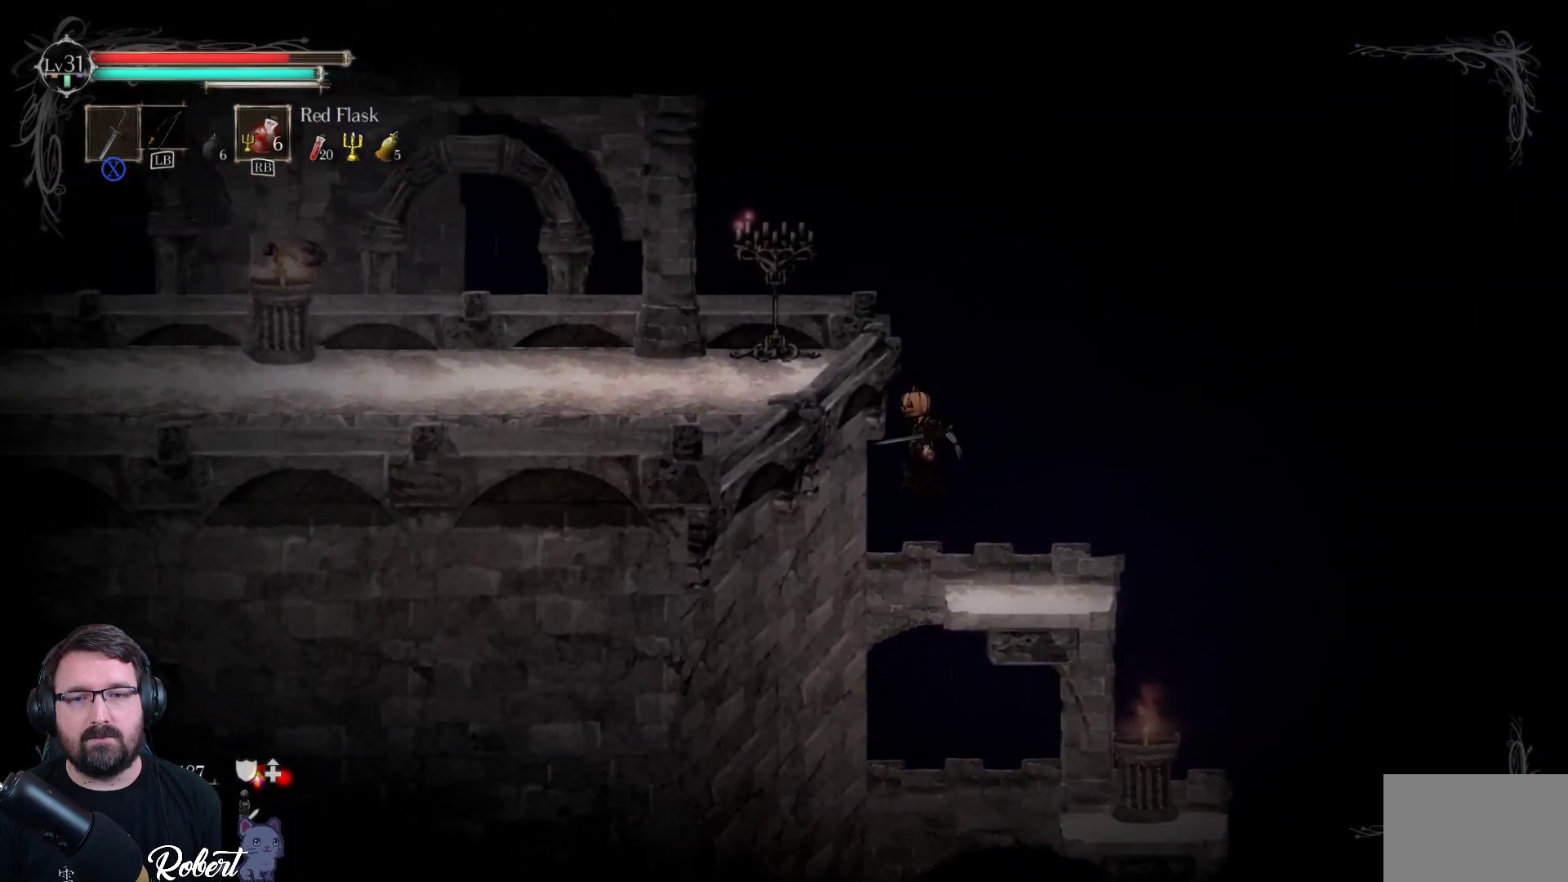
{"buttons": [], "left_stick": "left", "right_stick": "center", "events": [[200, "A", "up"]]}
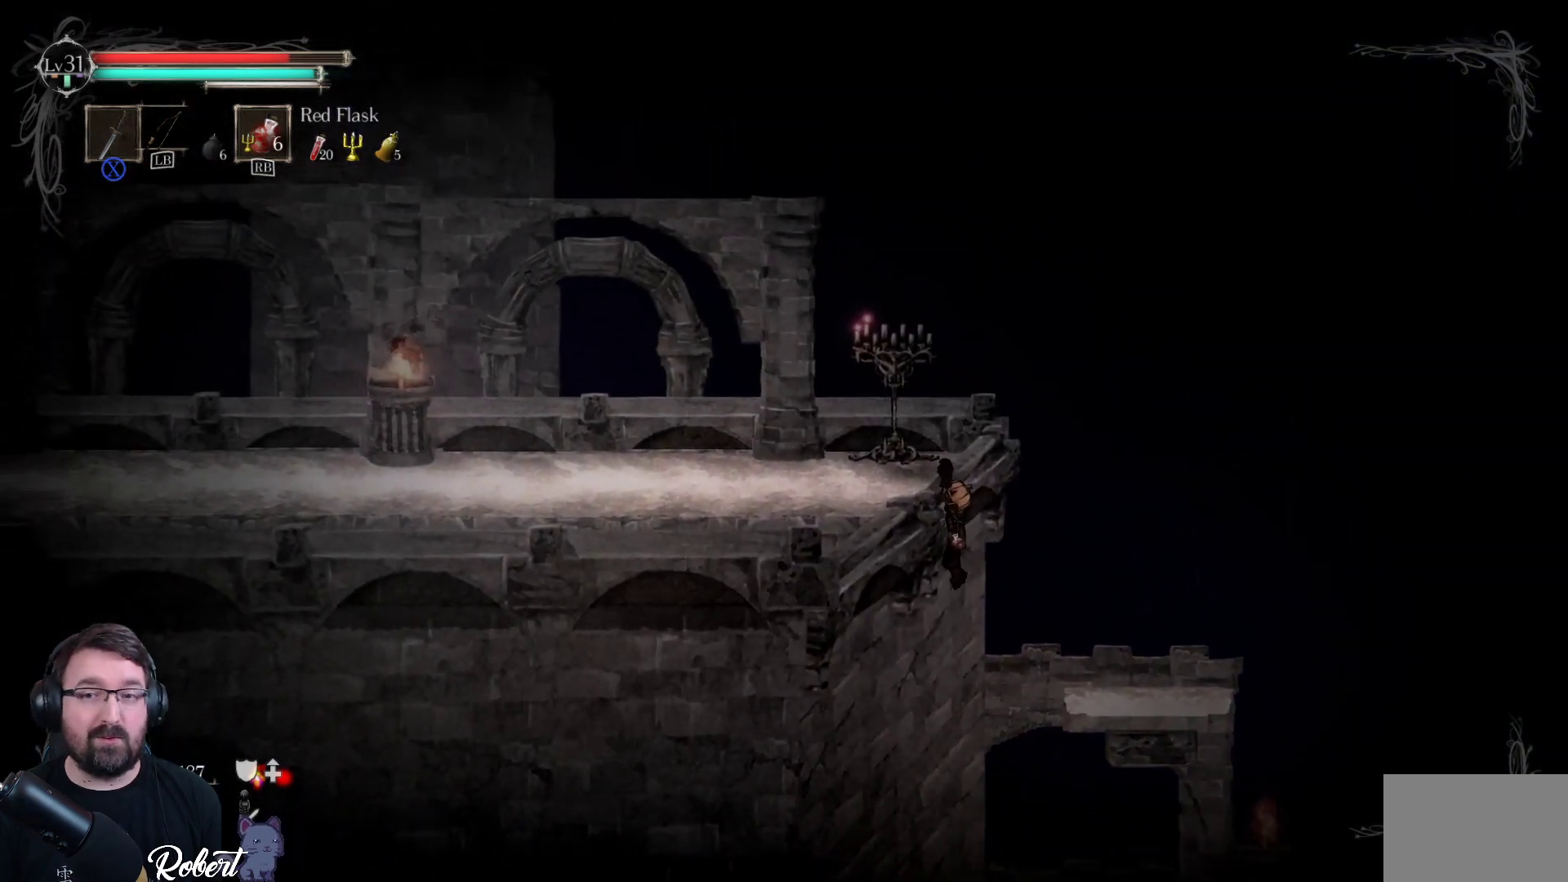
{"buttons": [], "left_stick": "center", "right_stick": "center", "events": [[300, "left_stick", "center"]]}
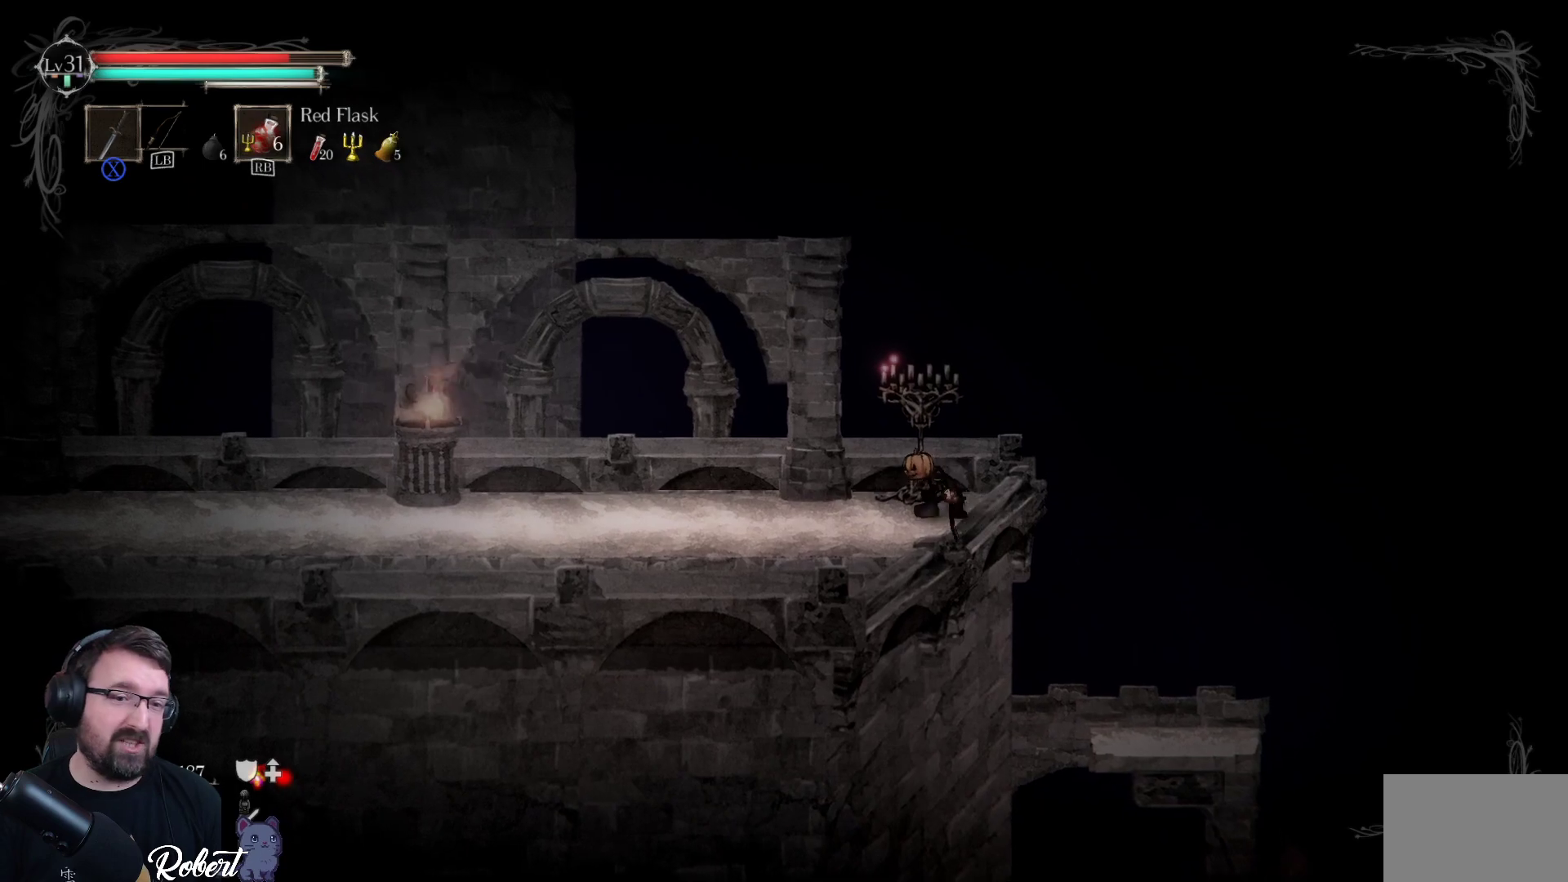
{"buttons": [], "left_stick": "left", "right_stick": "center", "events": [[100, "left_stick", "left"]]}
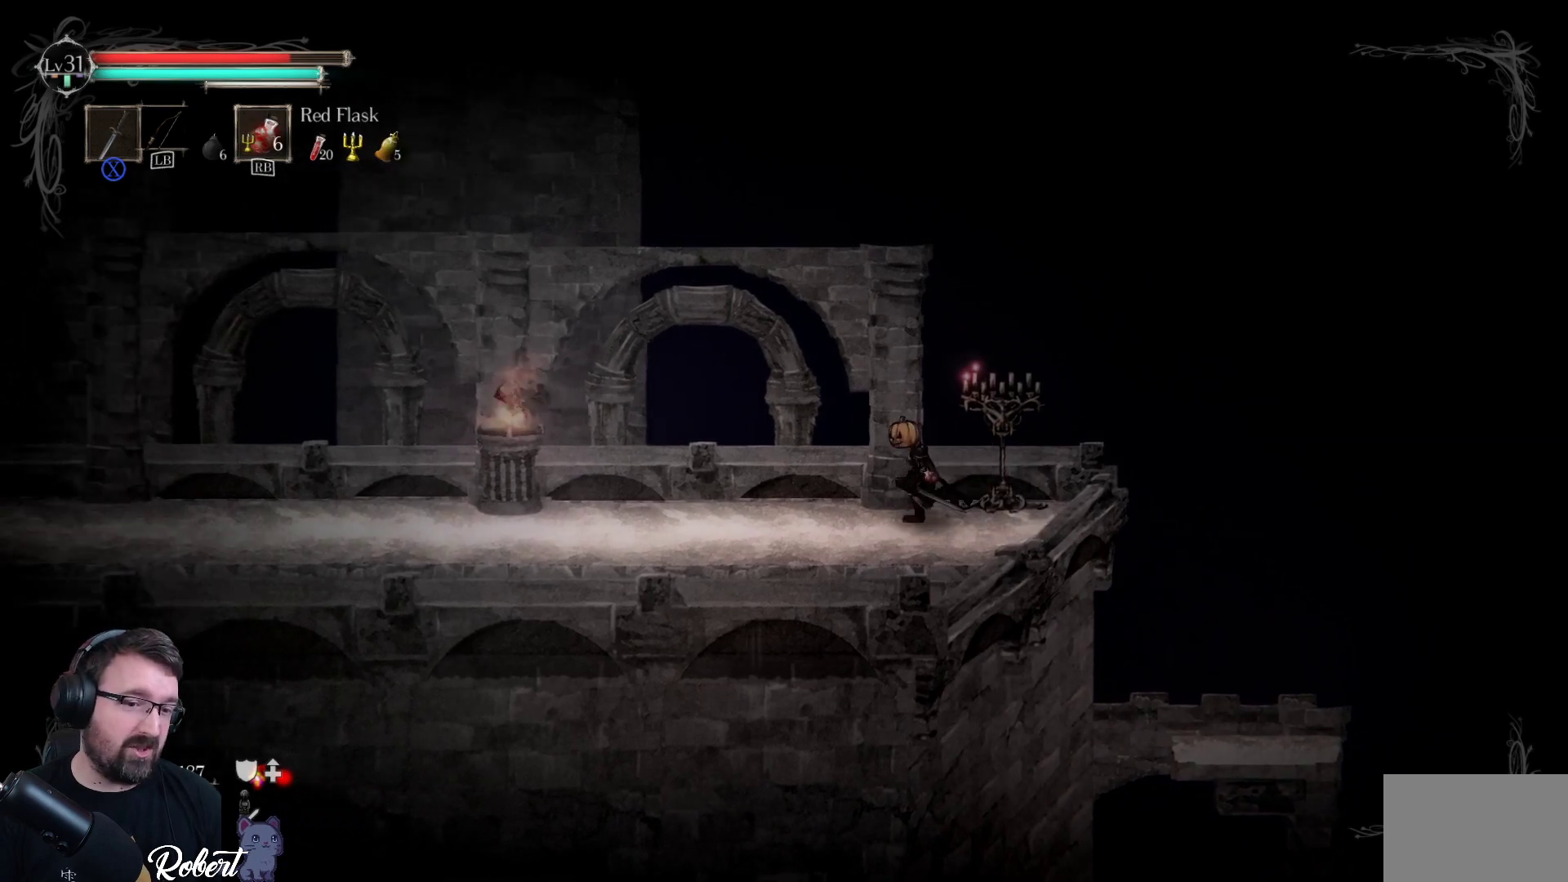
{"buttons": [], "left_stick": "left", "right_stick": "center", "events": []}
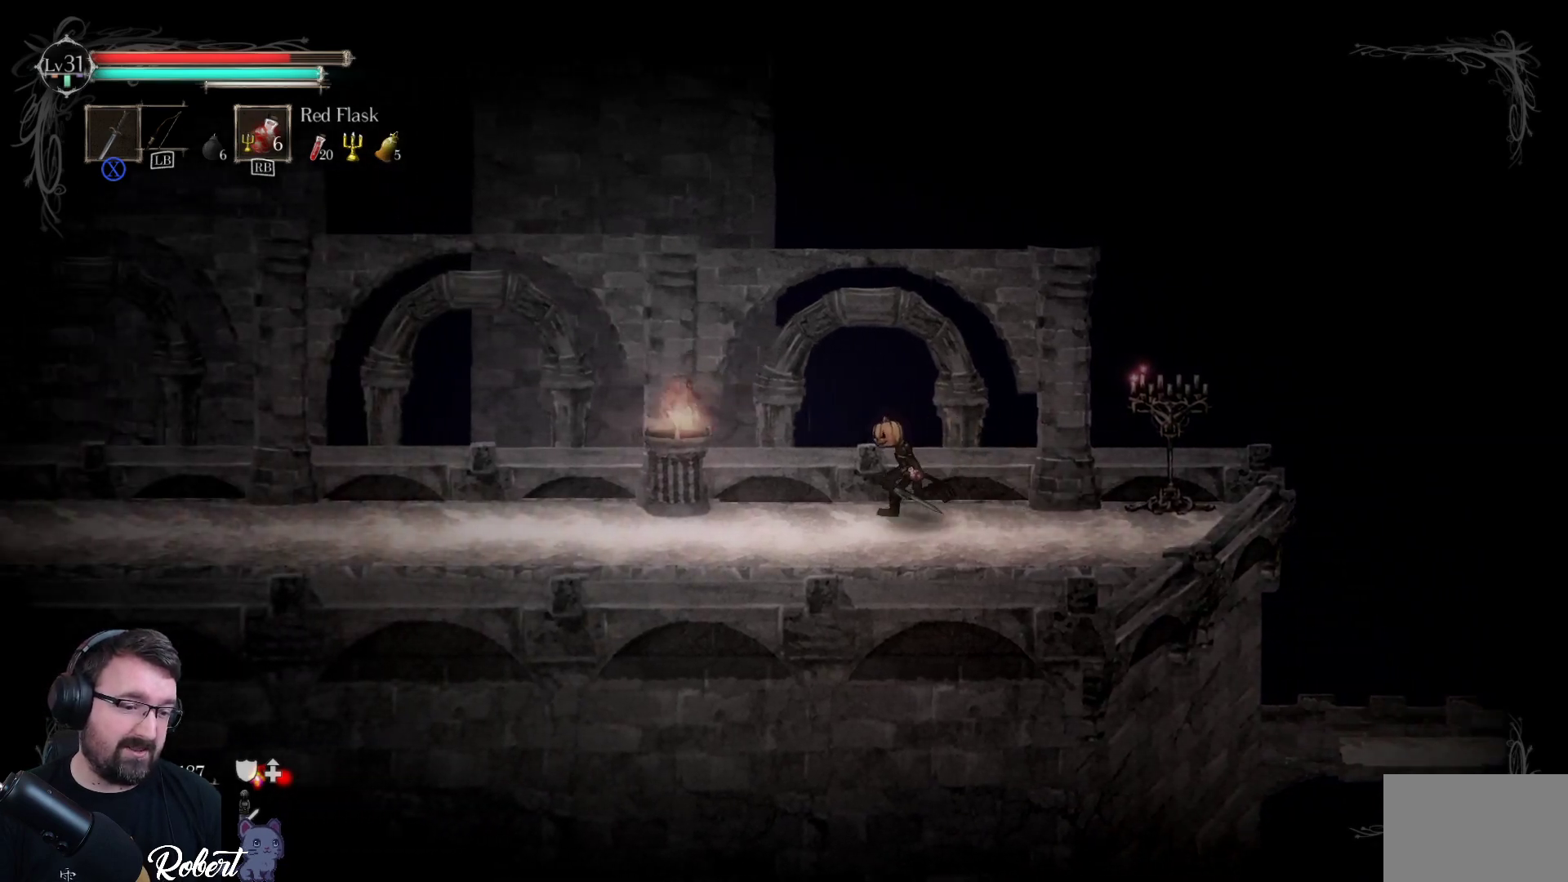
{"buttons": [], "left_stick": "left", "right_stick": "center", "events": []}
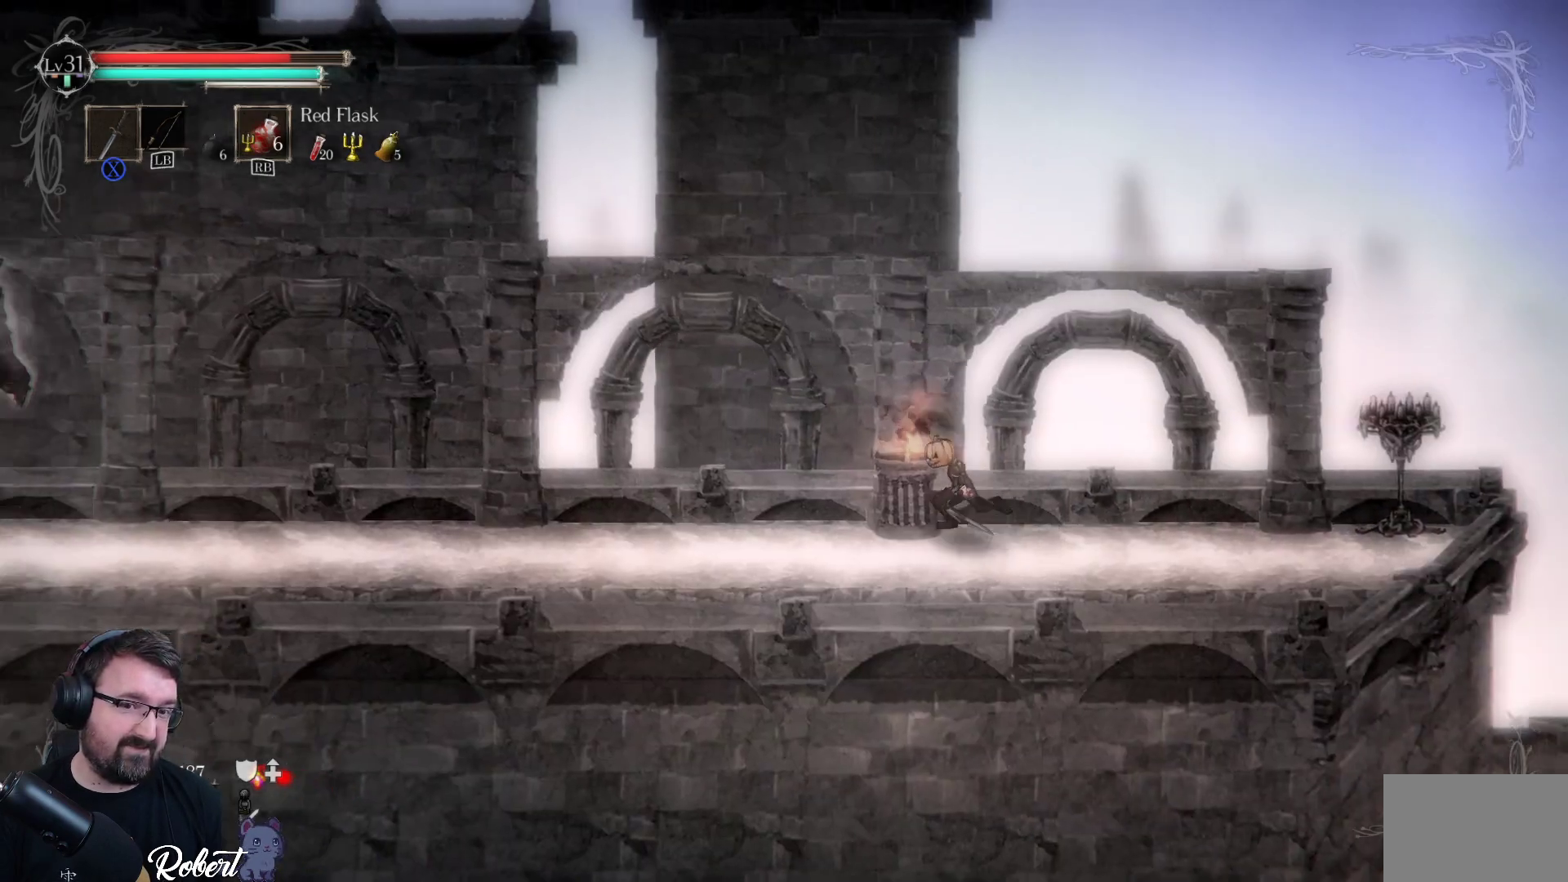
{"buttons": [], "left_stick": "left", "right_stick": "center", "events": []}
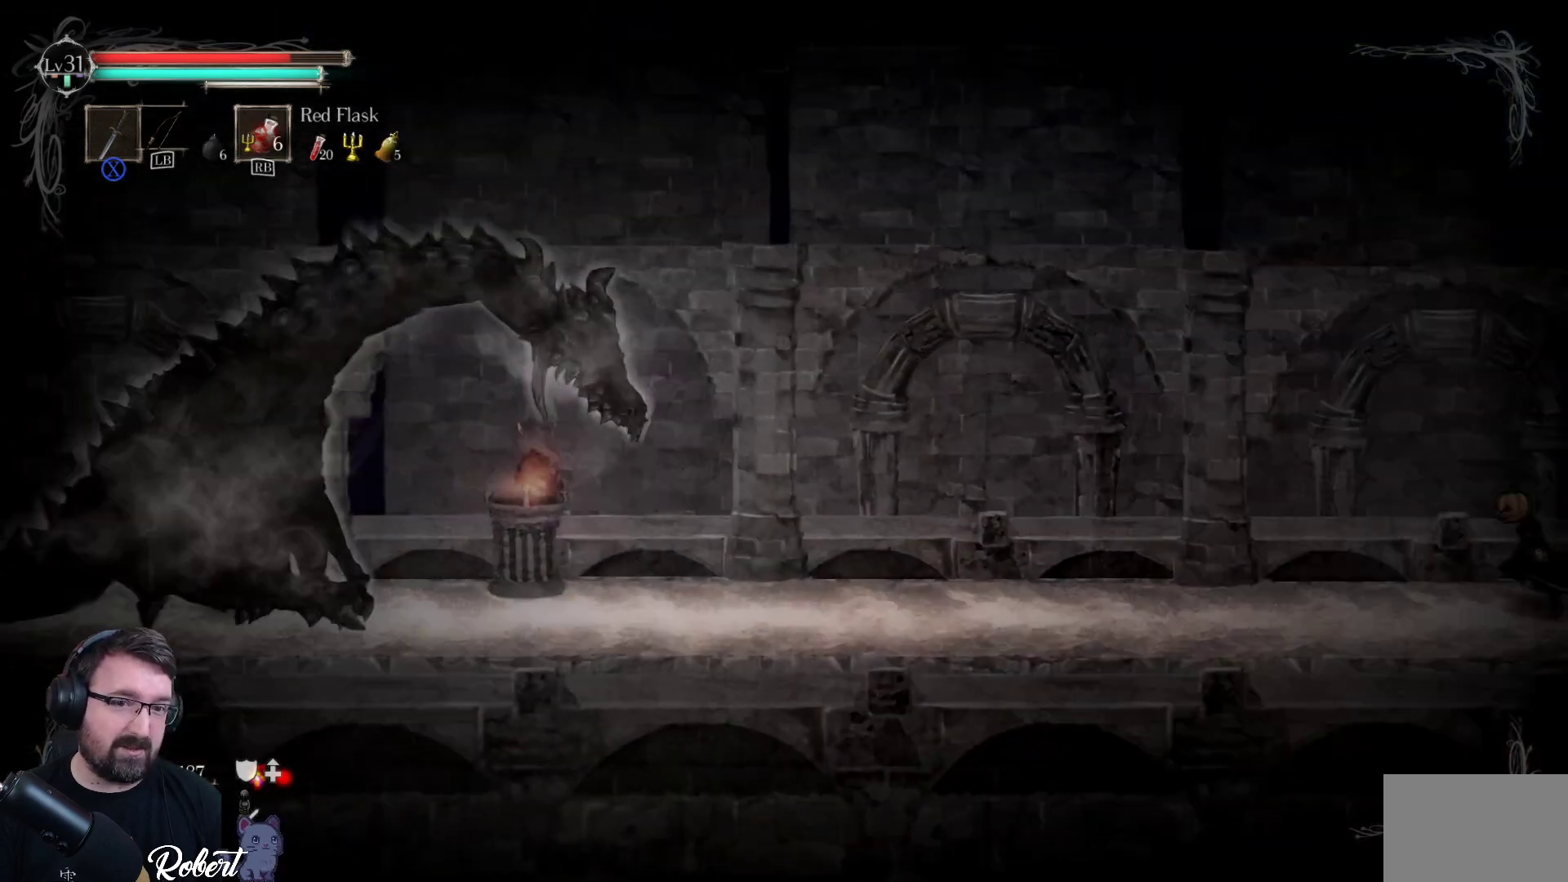
{"buttons": [], "left_stick": "center", "right_stick": "center", "events": [[333, "left_stick", "center"]]}
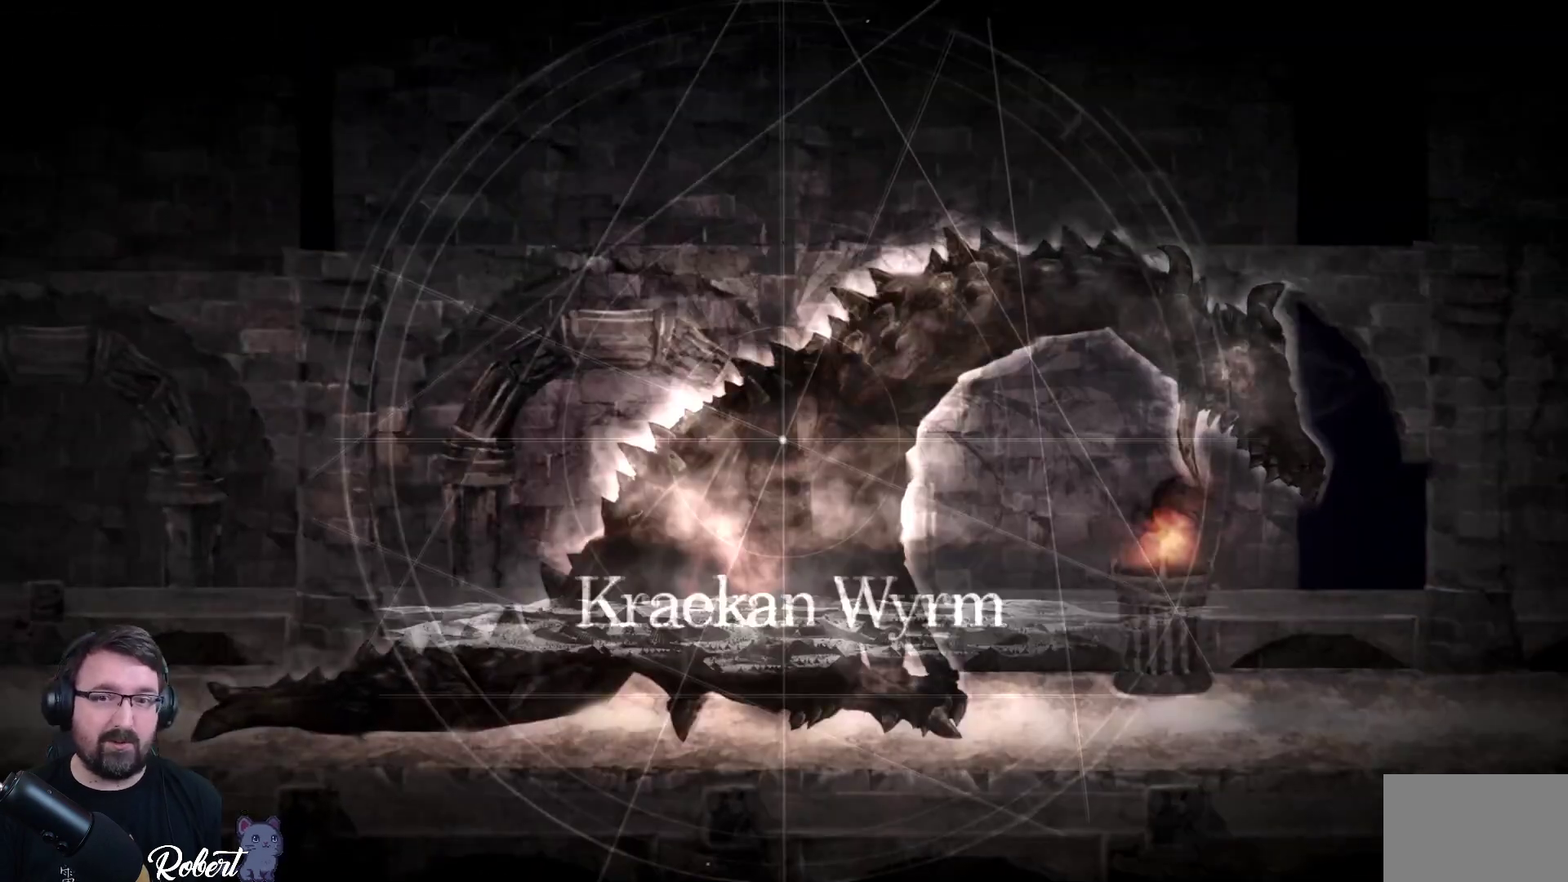
{"buttons": [], "left_stick": "center", "right_stick": "center", "events": [[167, "left_stick", "left"], [500, "left_stick", "center"]]}
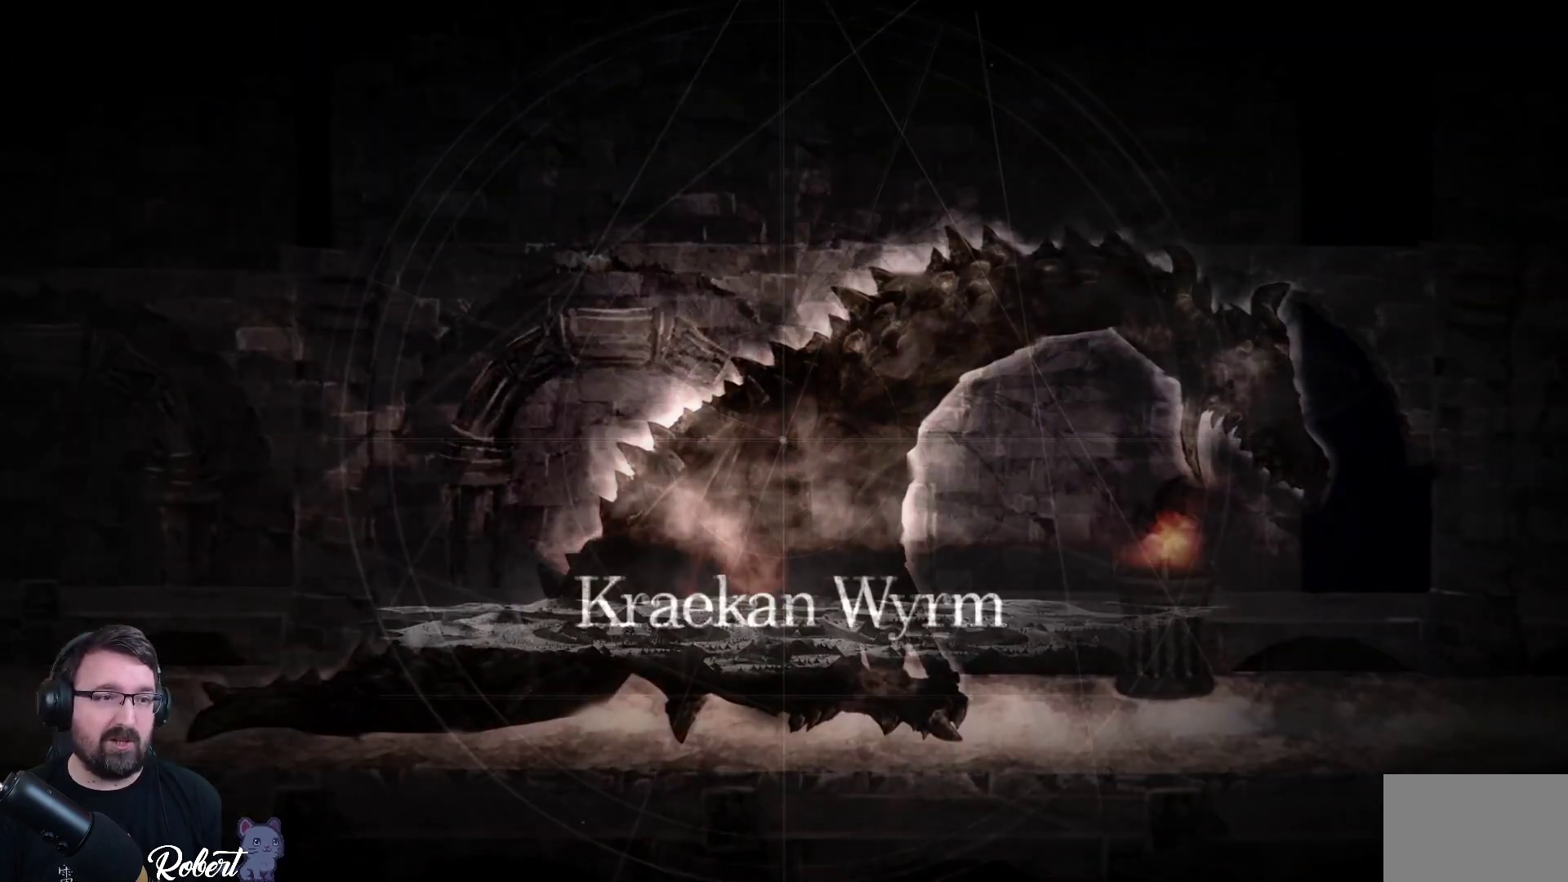
{"buttons": [], "left_stick": "center", "right_stick": "center", "events": []}
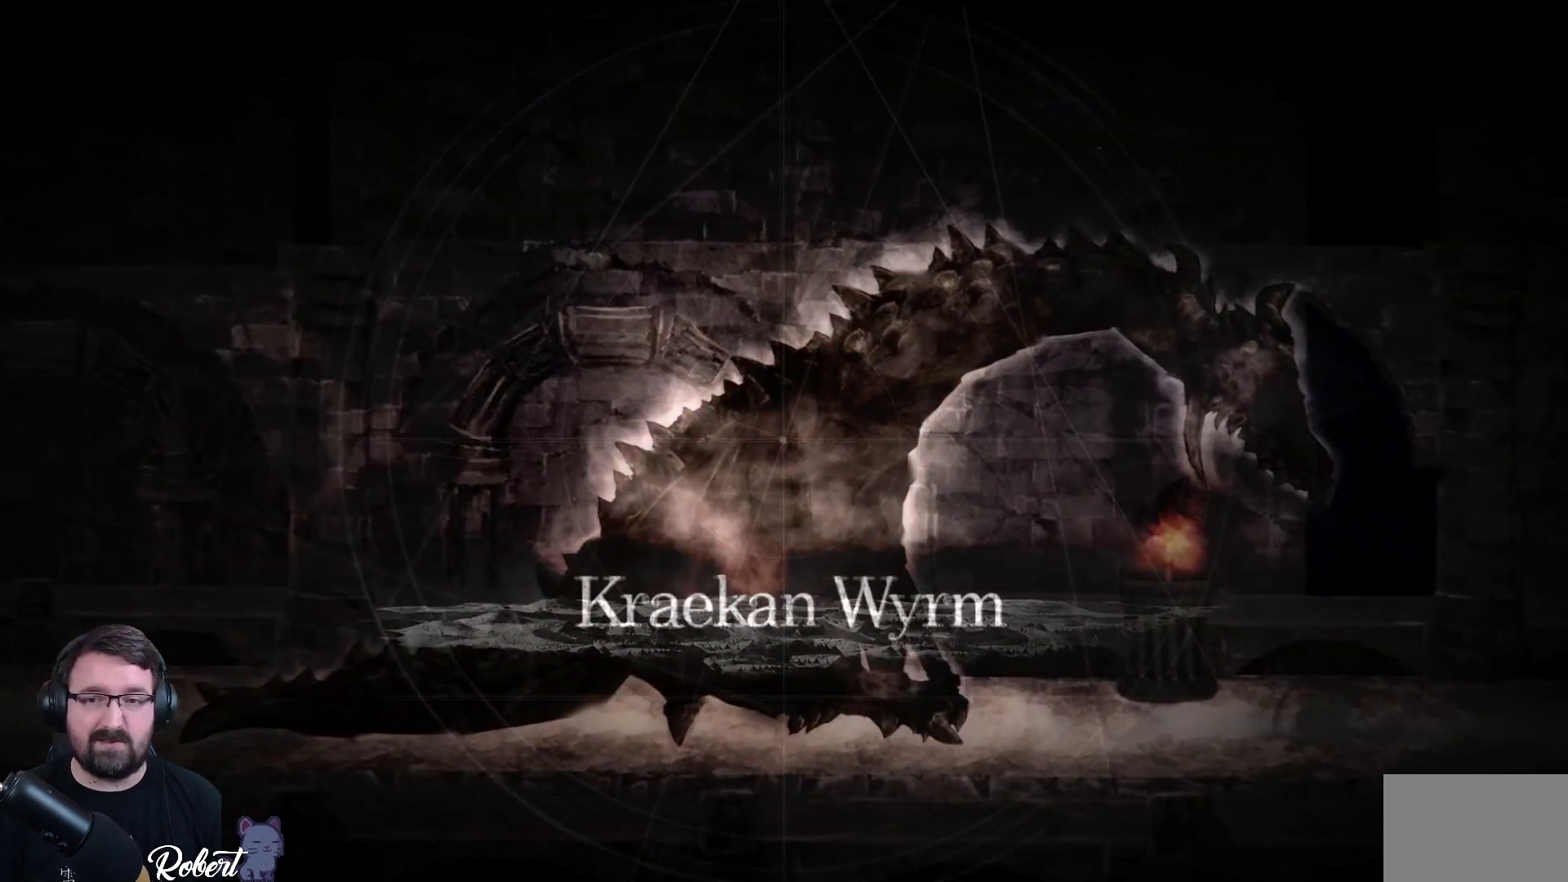
{"buttons": [], "left_stick": "left", "right_stick": "center", "events": [[167, "left_stick", "left"]]}
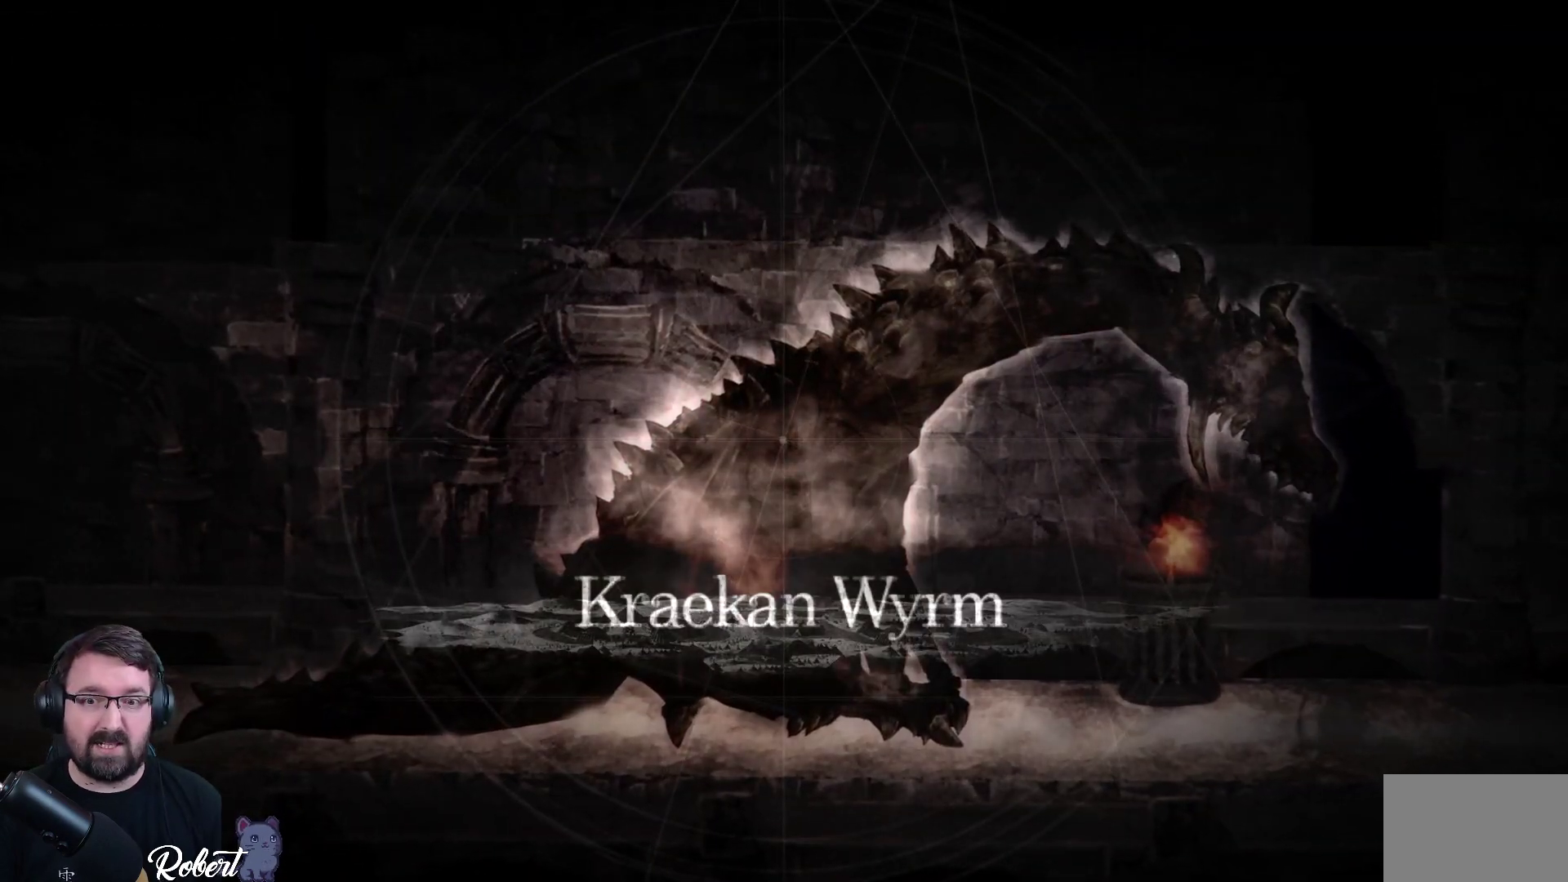
{"buttons": [], "left_stick": "left", "right_stick": "center", "events": []}
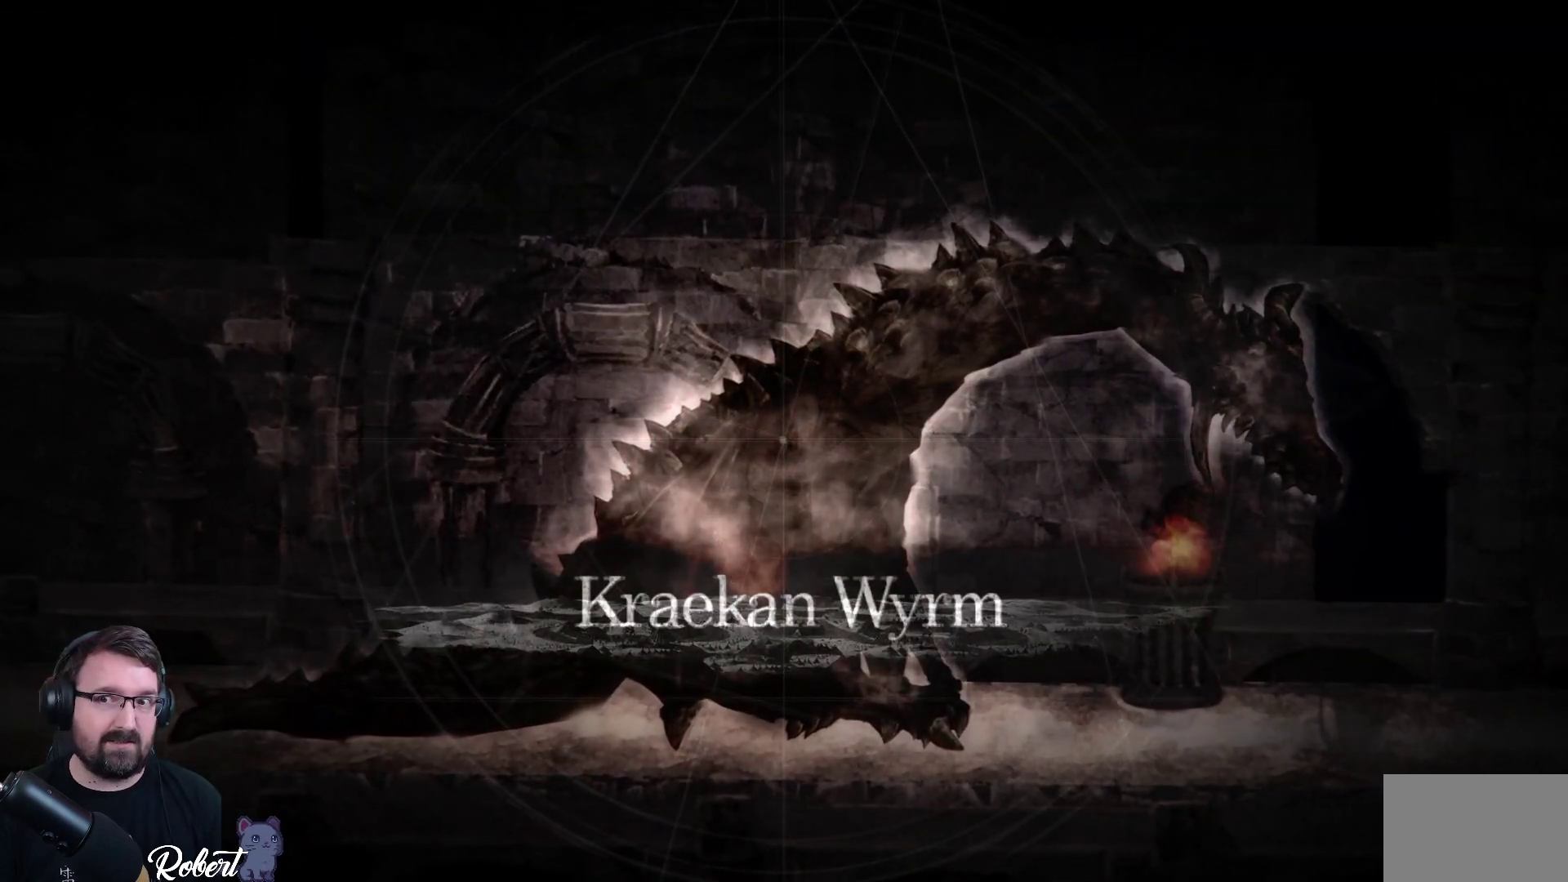
{"buttons": [], "left_stick": "left", "right_stick": "center", "events": []}
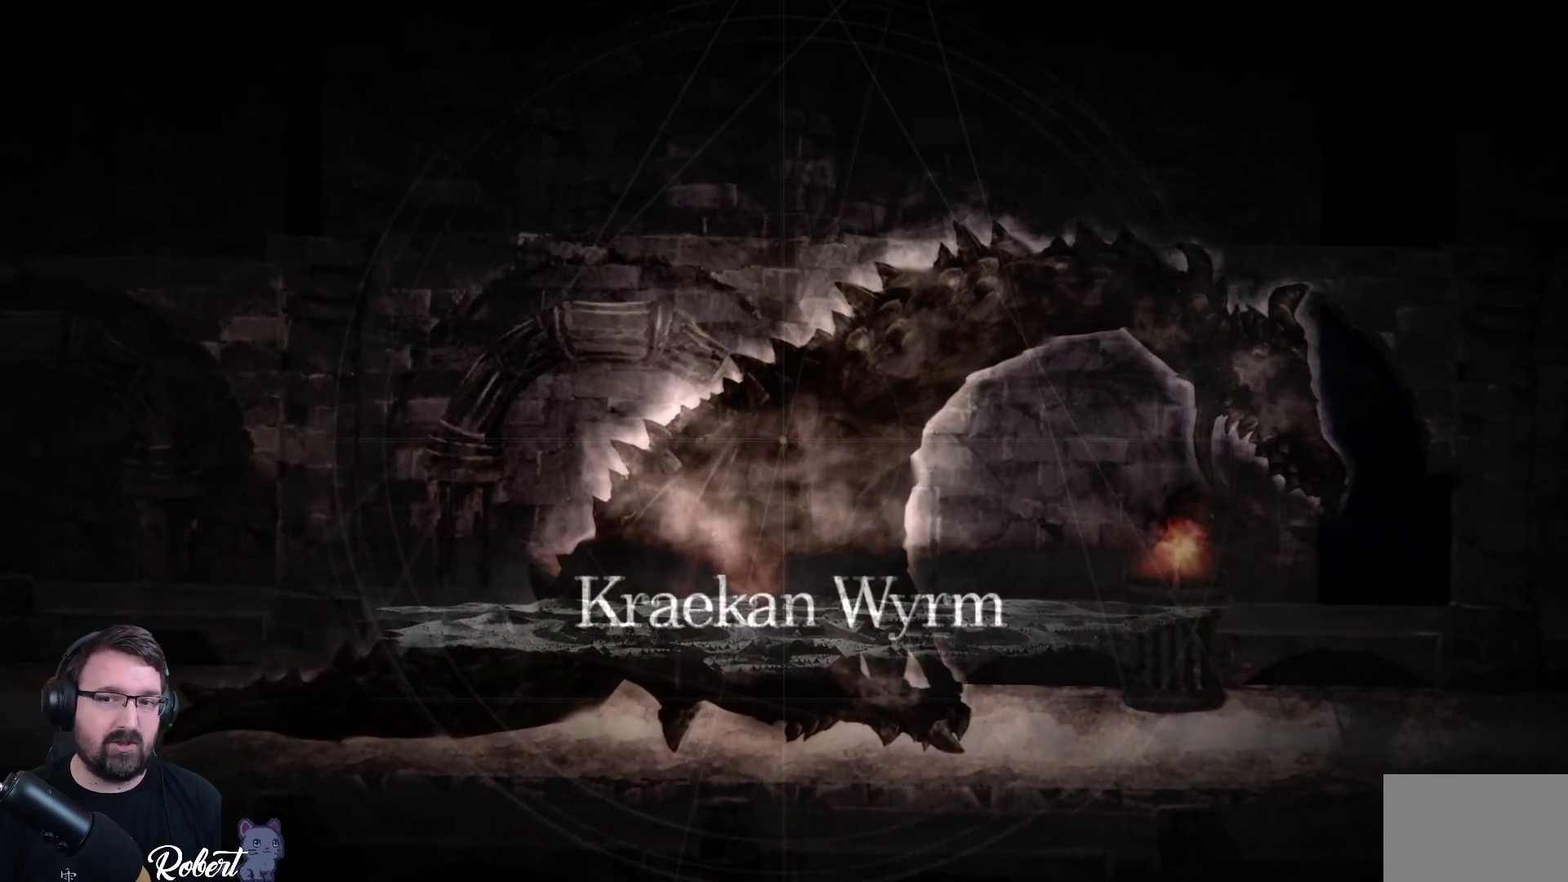
{"buttons": [], "left_stick": "left", "right_stick": "center", "events": []}
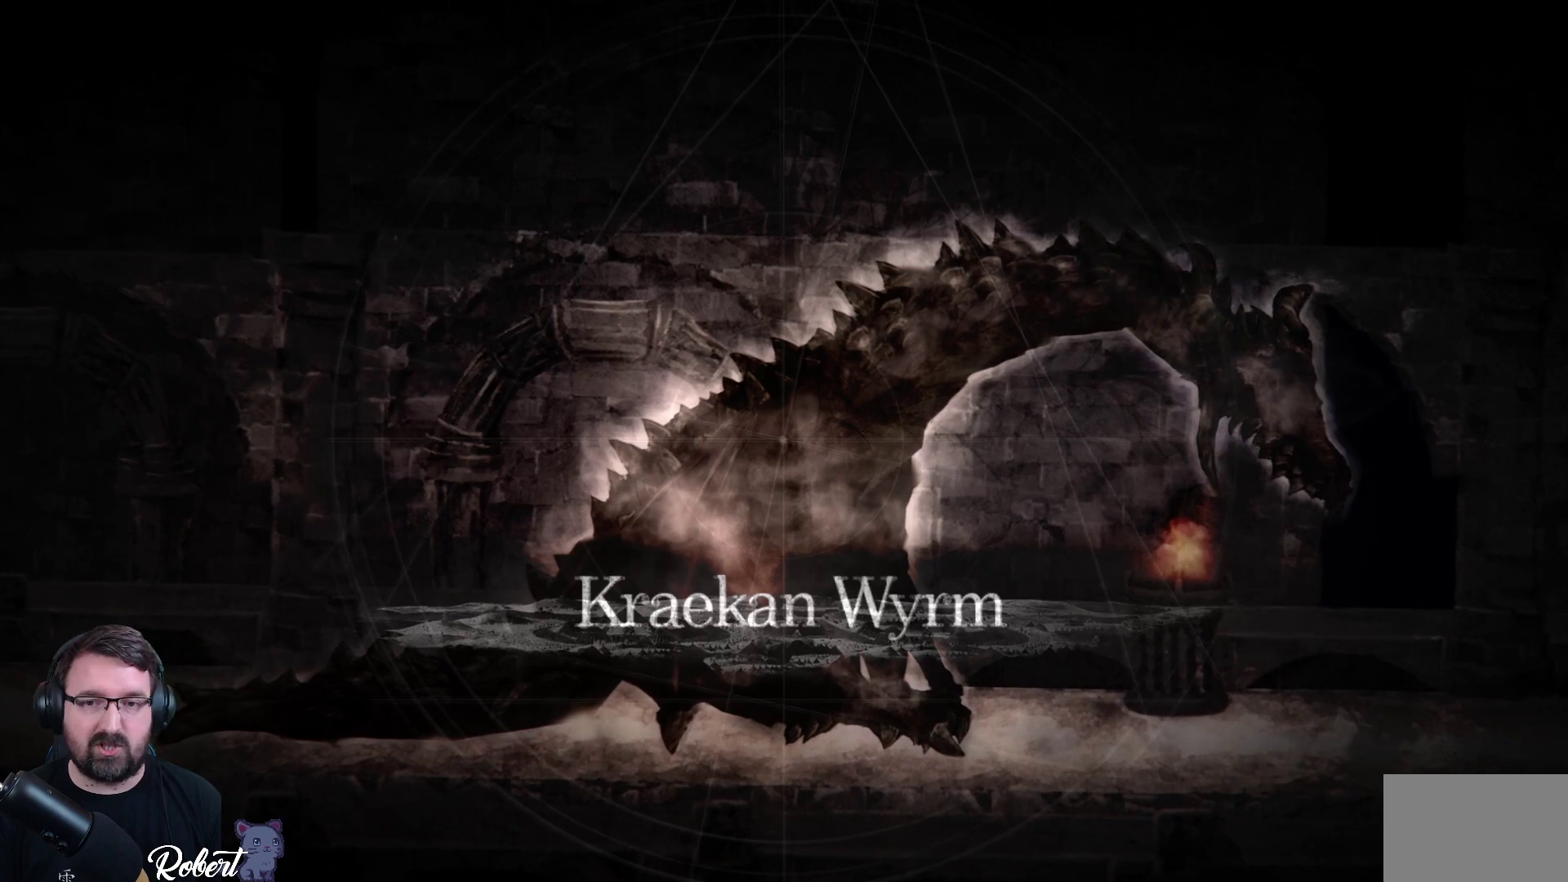
{"buttons": [], "left_stick": "left", "right_stick": "center", "events": []}
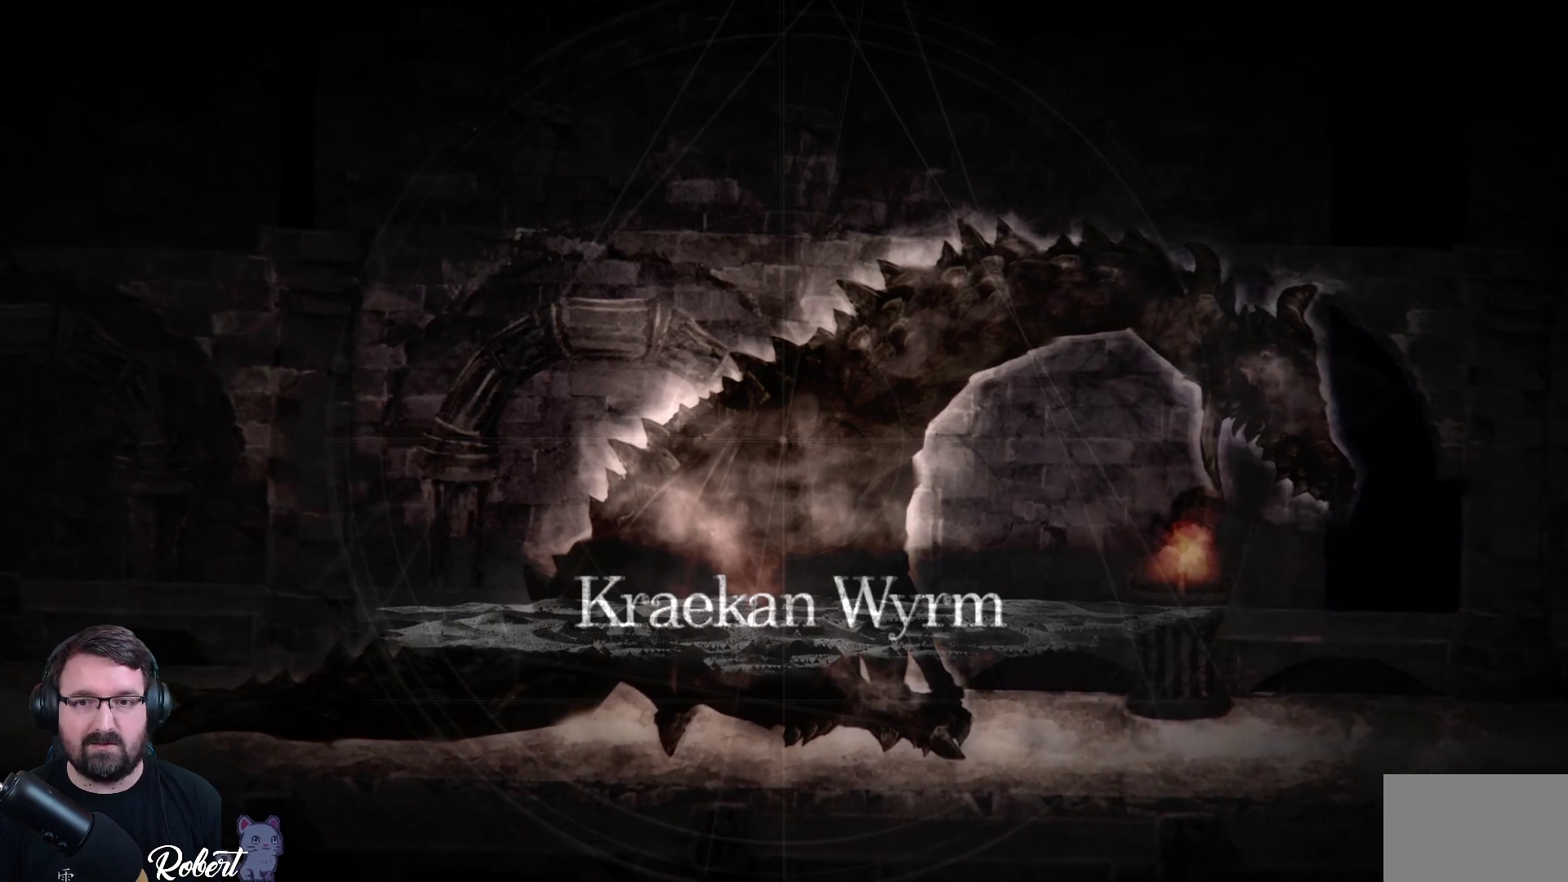
{"buttons": [], "left_stick": "left", "right_stick": "center", "events": []}
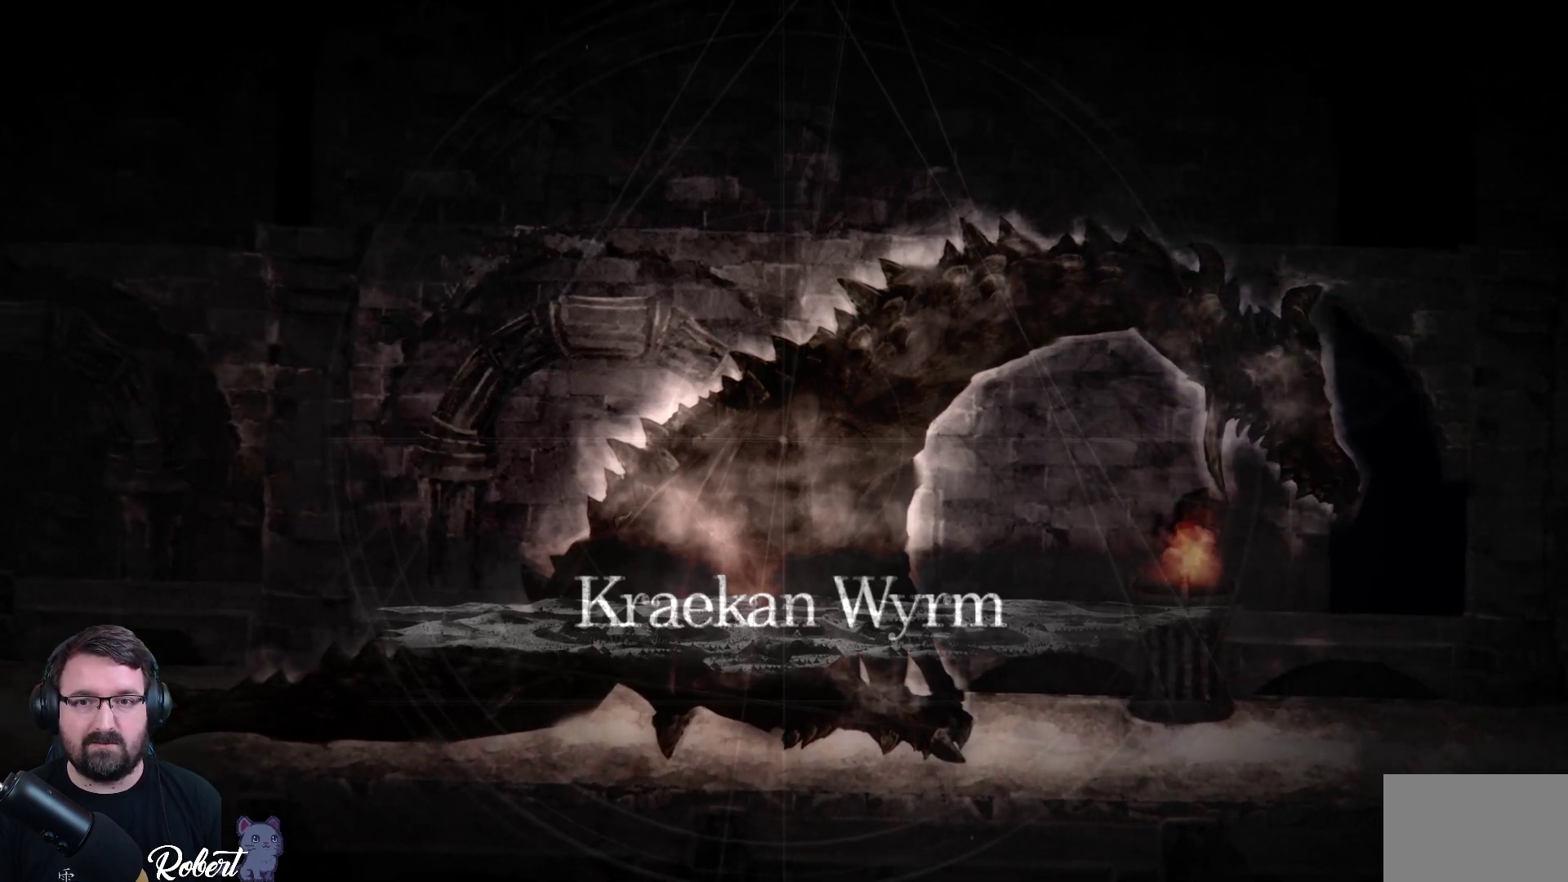
{"buttons": [], "left_stick": "left", "right_stick": "center", "events": []}
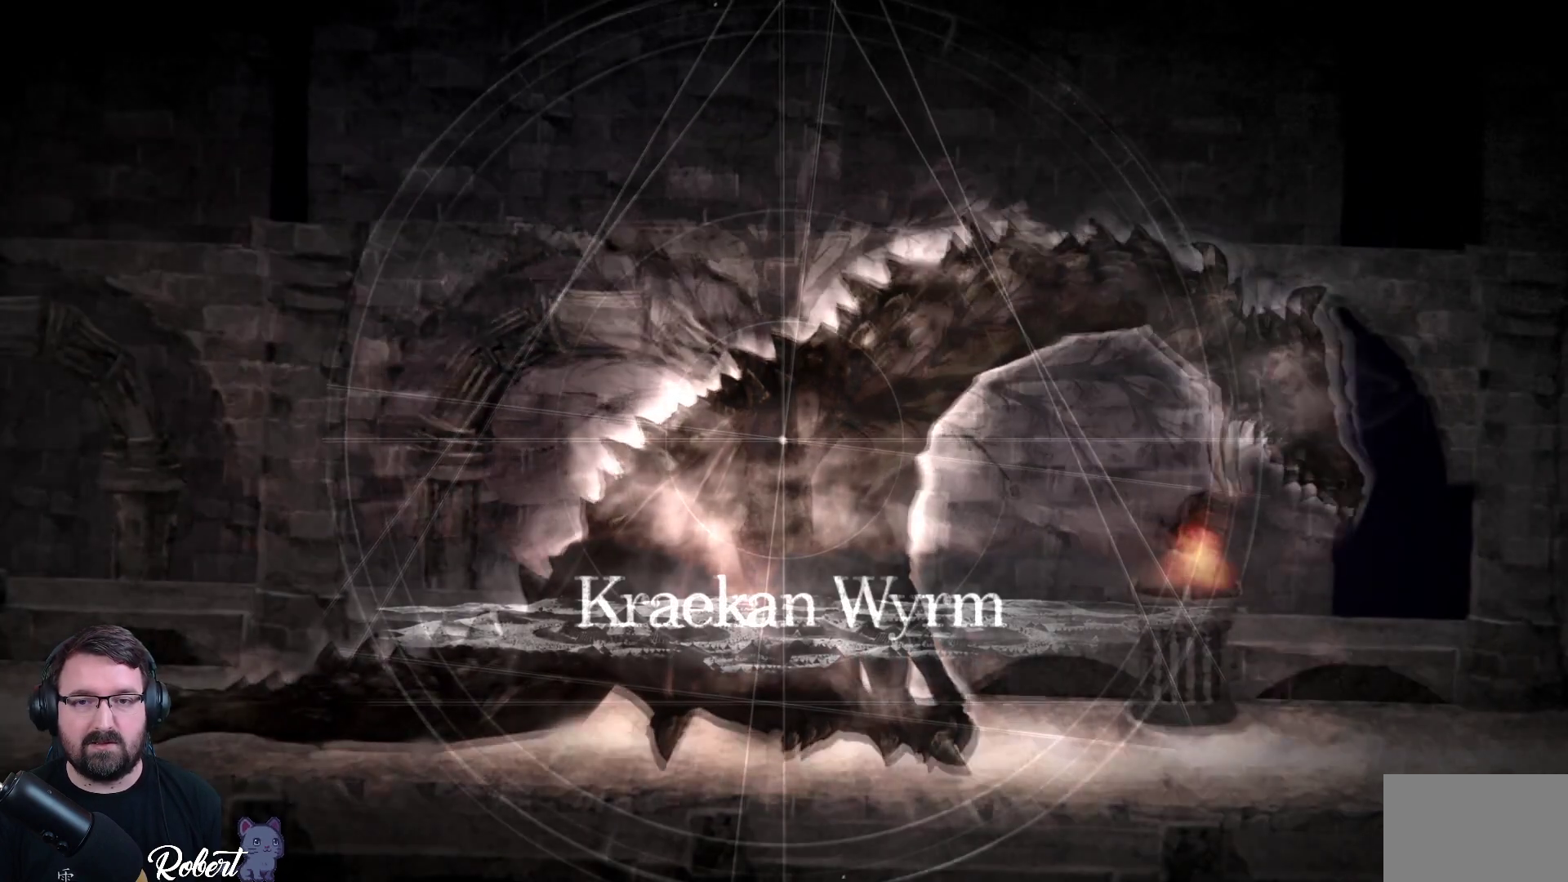
{"buttons": [], "left_stick": "left", "right_stick": "center"}
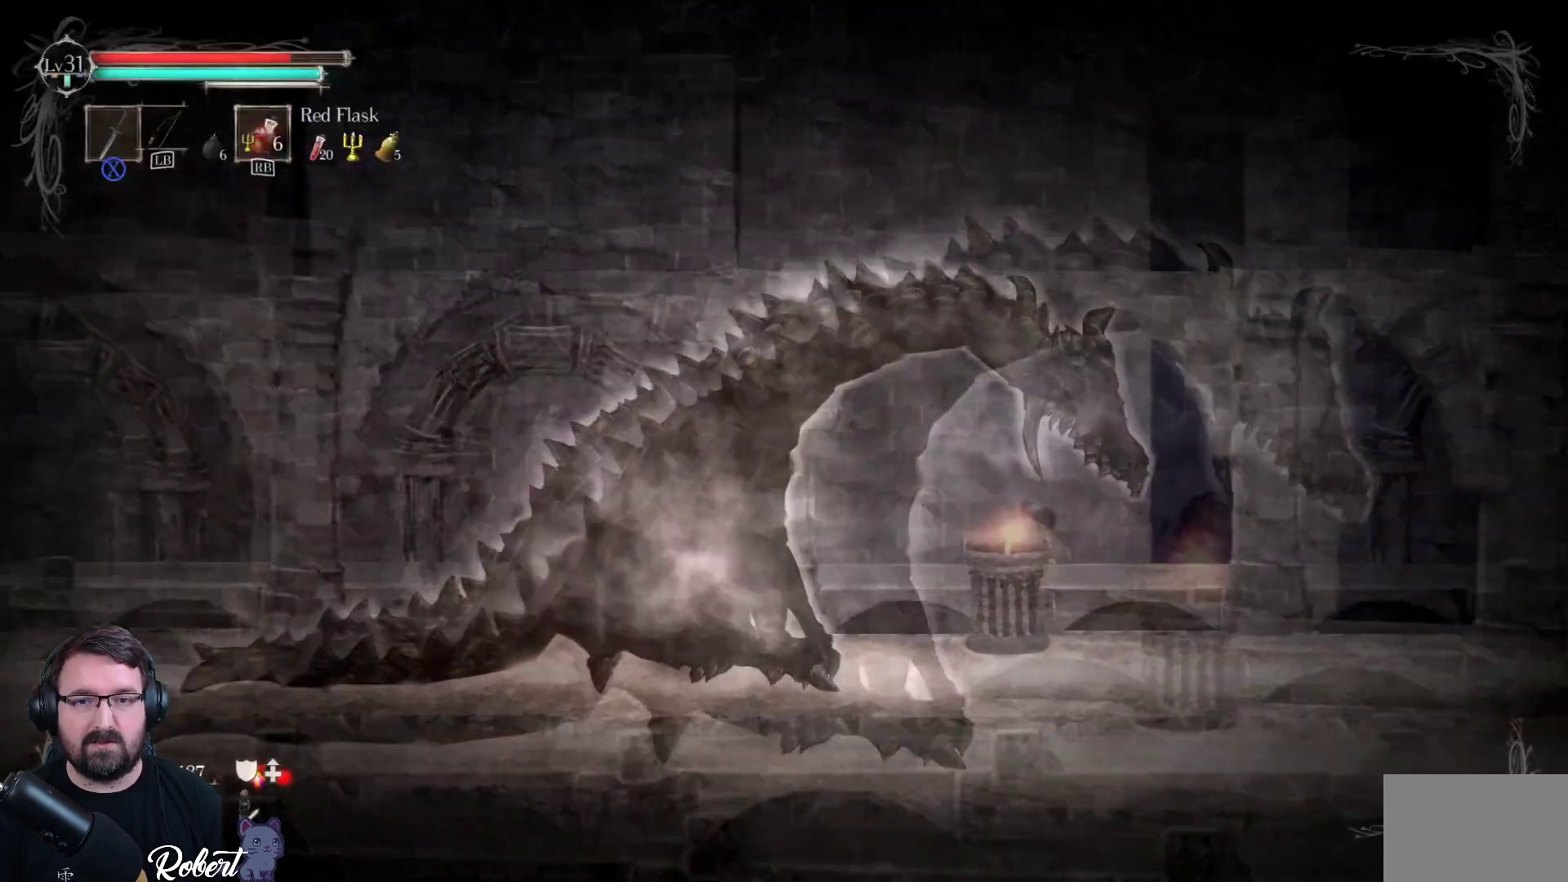
{"buttons": [], "left_stick": "left", "right_stick": "center", "events": []}
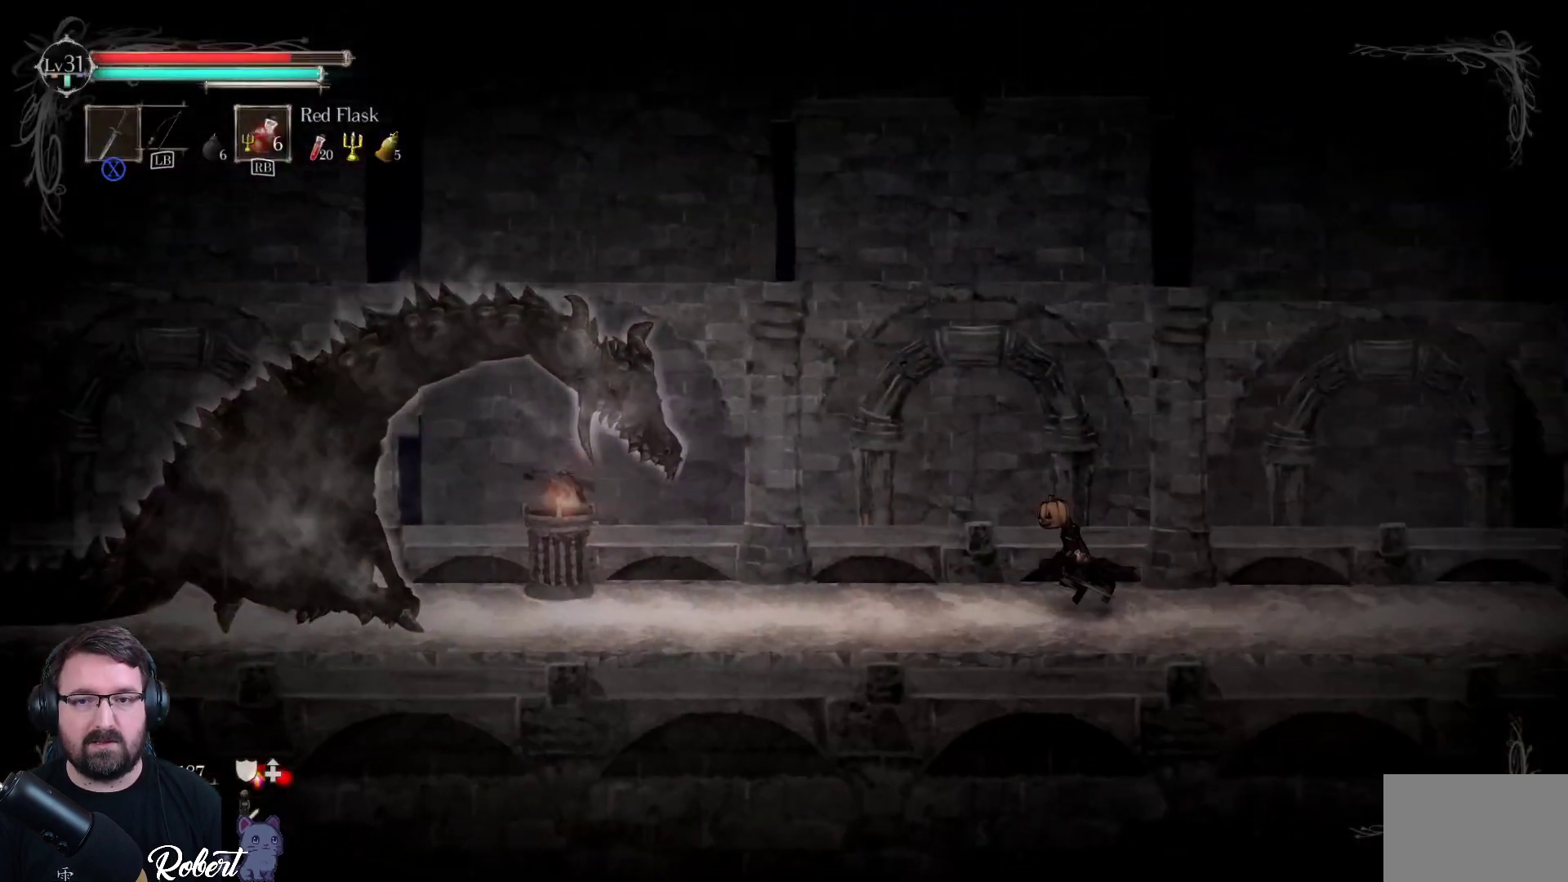
{"buttons": [], "left_stick": "left", "right_stick": "center", "events": []}
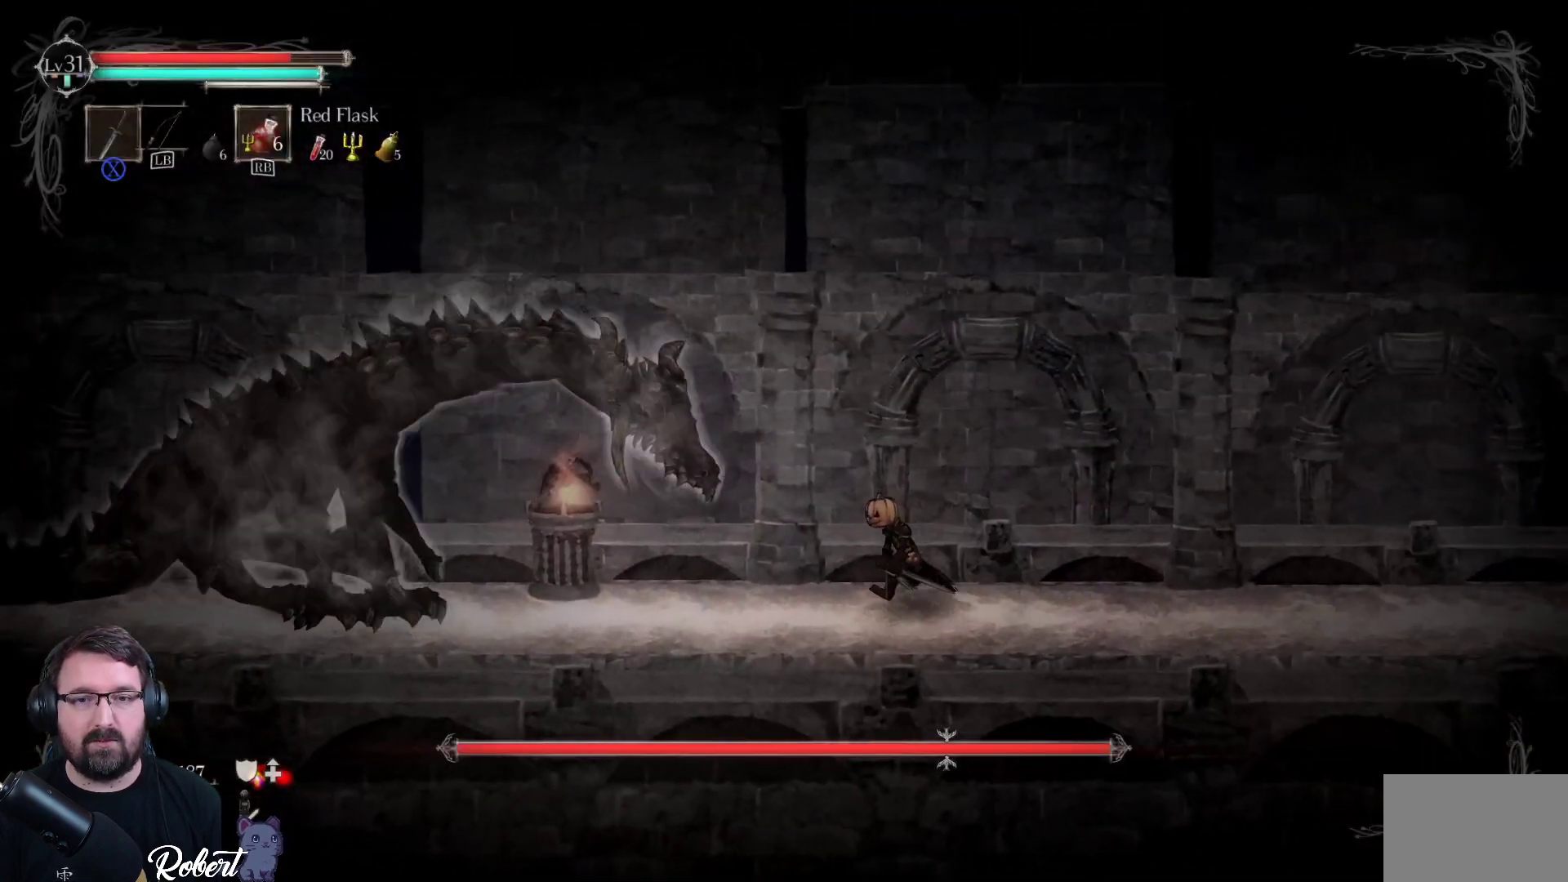
{"buttons": ["X", "Y"], "left_stick": "left", "right_stick": "center", "events": [[233, "A", "down"], [400, "A", "up"], [467, "X", "down"], [467, "Y", "down"]]}
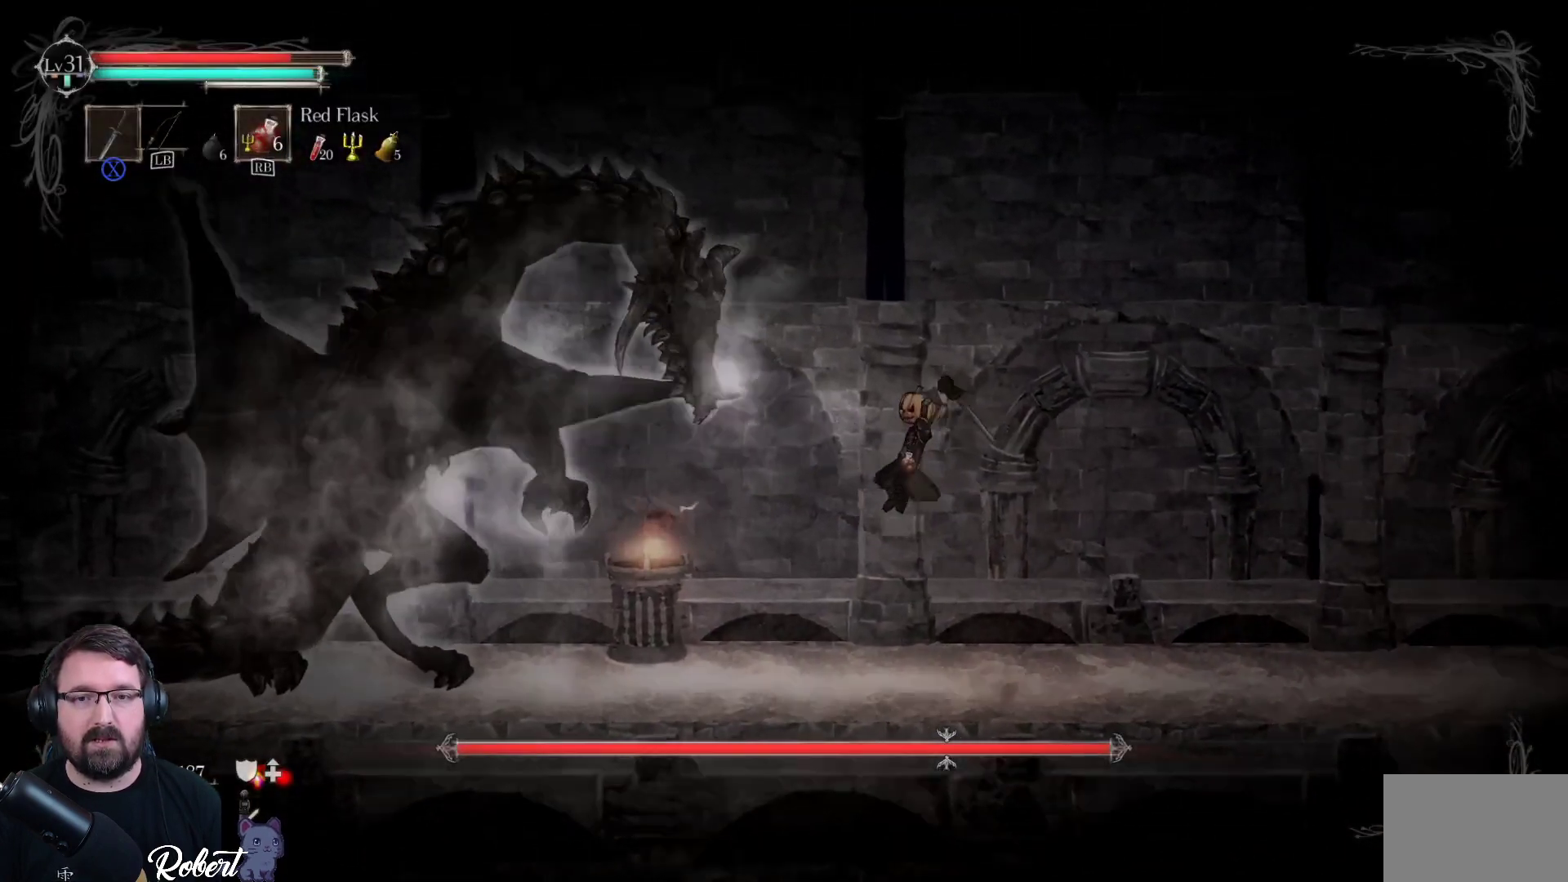
{"buttons": ["Y"], "left_stick": "left", "right_stick": "center", "events": [[100, "X", "up"]]}